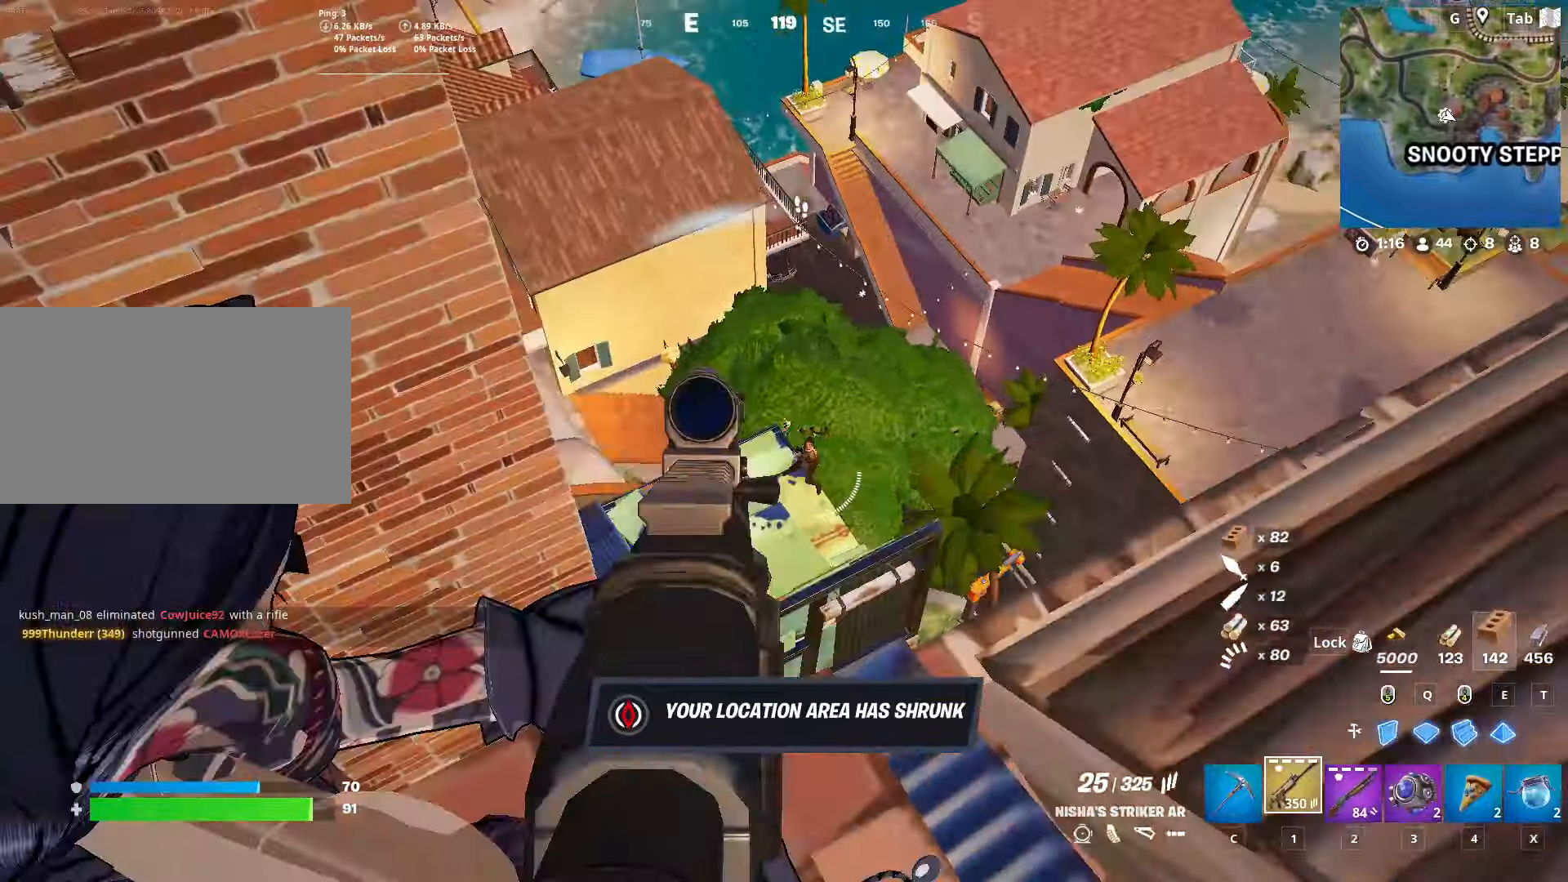
Gameplay with keyboard and mouse; each line is a JSON object with the keys and mouse buttons held at the frame after it. "events" lists presses ("down") and releases ("up") of "1", "2", "3", "4", "5", "a", "alt", "c", "caps_lock", "ctrl", "d", "e", "f", "g", "q", "r", "s", "shift", "space", "t", "tab", "v", "w", "x", "z", "mouse_left", "mouse_wheel" and "mouse_right" between this image and that frame as [ms after this image, input, new state], when the widget could be followed in between. "mouse_left", "mouse_wheel", "mouse_right" = the "left", "wheel", "right" buttons of the "mouse" list. No other keys are recorded. "wheel" means that the mouse wheel is clicked or scrolled. "mouse_move" is the direction in which the mouse moves at that frame (one of eight, or "still"), when it could be read.
{"keys": ["s", "shift"], "mouse": ["left", "right"], "mouse_move": "down-right", "events": [[67, "a", "down"], [117, "w", "up"], [167, "mouse_left", "down"], [200, "s", "down"], [351, "a", "up"], [434, "shift", "down"]]}
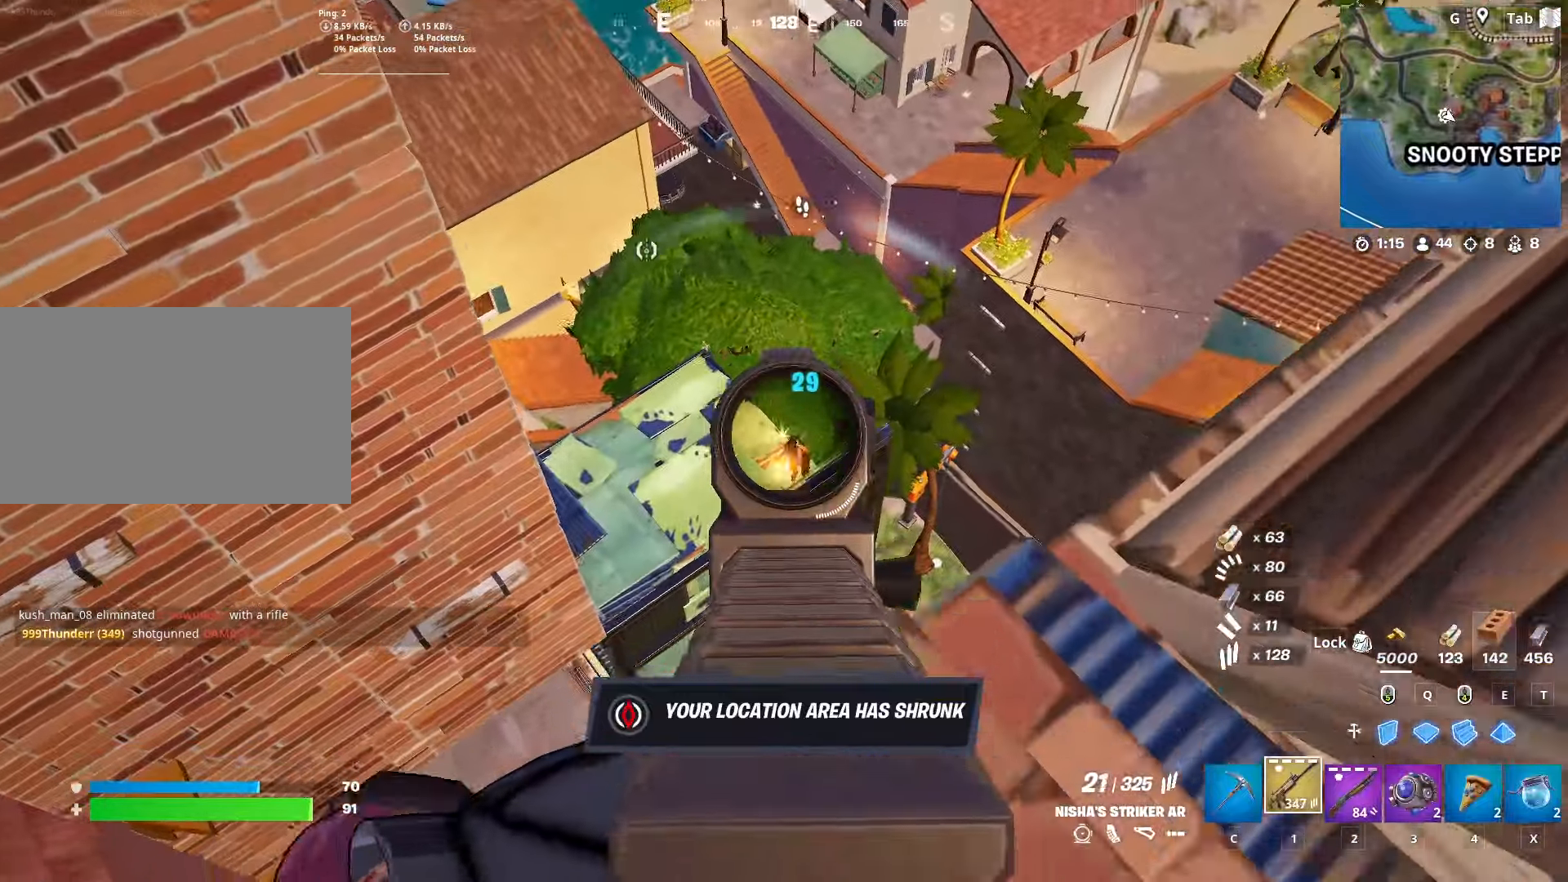
{"keys": ["d", "s"], "mouse": ["left"], "mouse_move": "left", "events": [[133, "shift", "up"], [133, "space", "down"], [167, "d", "down"], [317, "mouse_right", "up"], [317, "space", "up"], [367, "mouse_left", "up"], [417, "mouse_left", "down"]]}
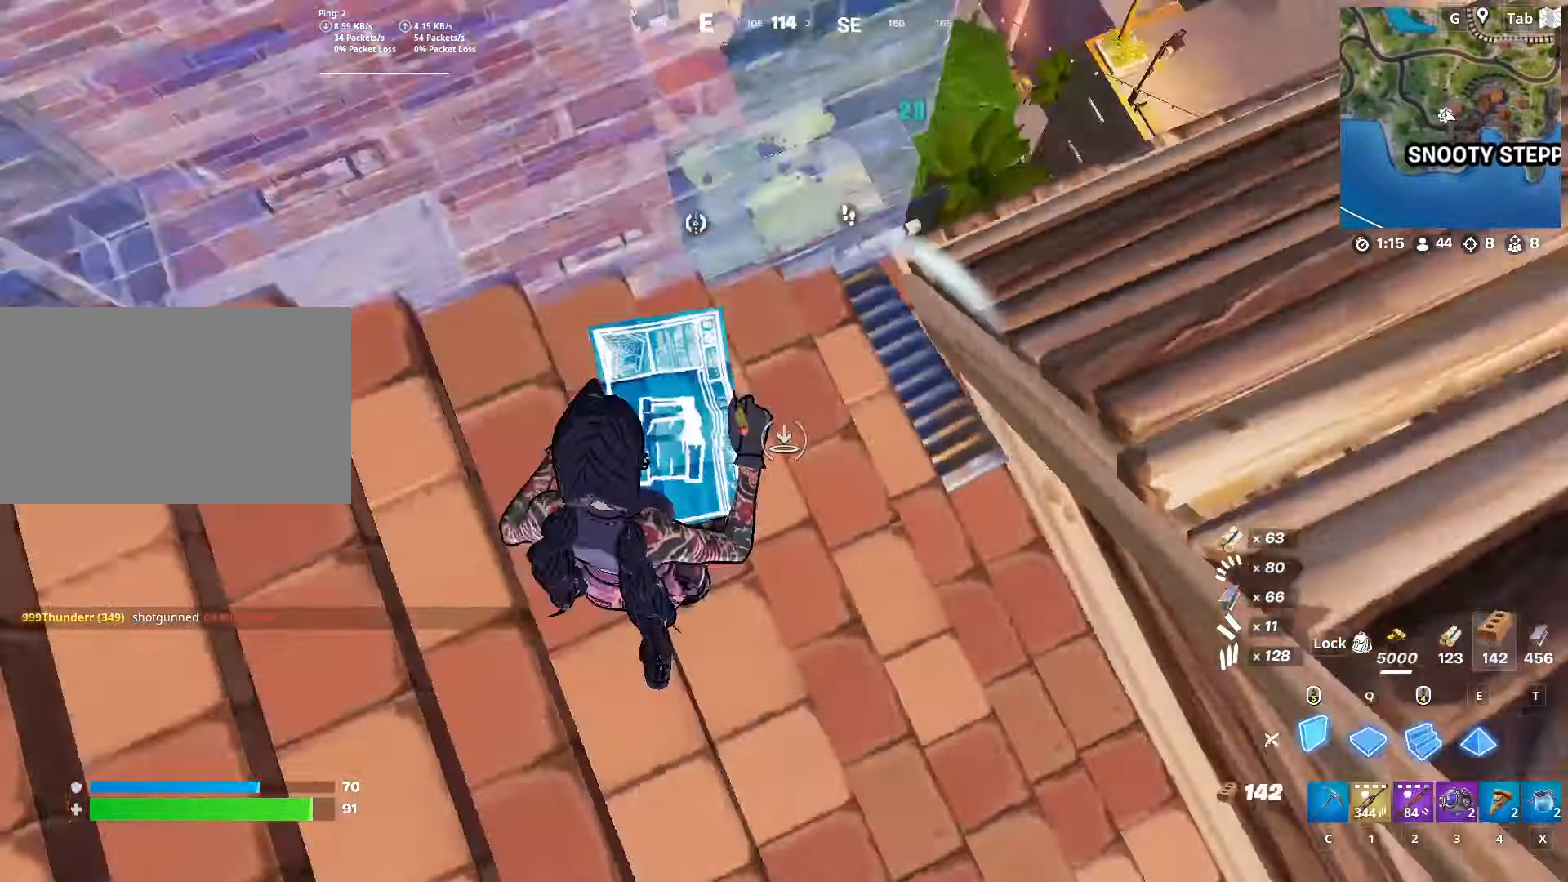
{"keys": ["d", "q", "w"], "mouse": [], "mouse_move": "left", "events": [[50, "d", "up"], [100, "a", "down"], [150, "space", "down"], [200, "a", "up"], [234, "s", "up"], [284, "d", "down"], [334, "mouse_left", "up"], [384, "space", "up"], [384, "w", "down"], [434, "q", "down"]]}
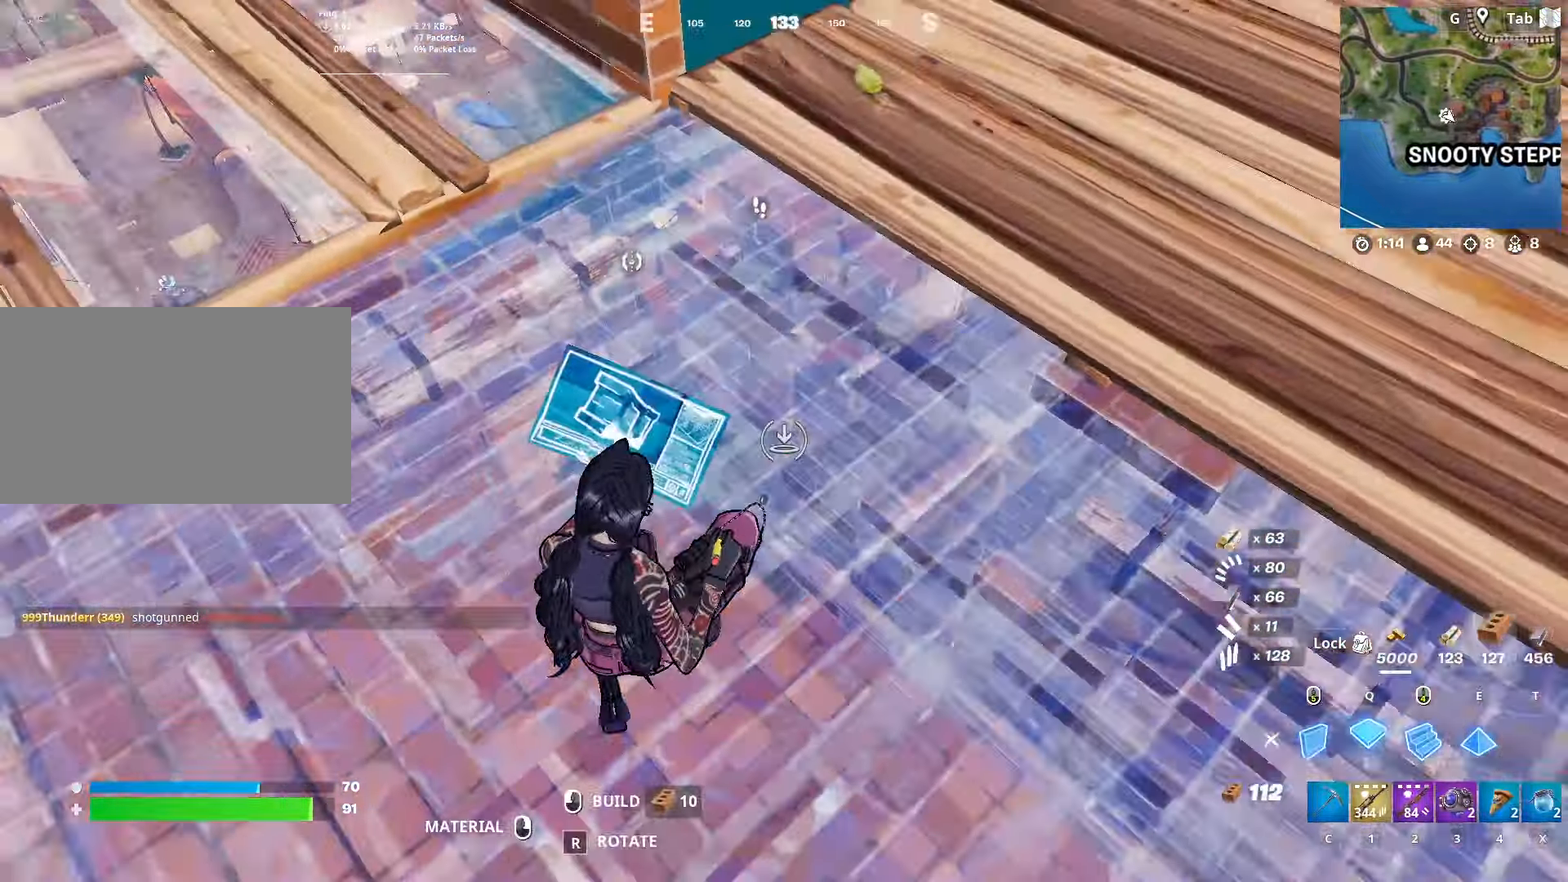
{"keys": ["d", "w"], "mouse": [], "mouse_move": "down", "events": [[16, "mouse_left", "down"], [116, "q", "up"], [167, "mouse_left", "up"], [250, "1", "down"], [400, "1", "up"]]}
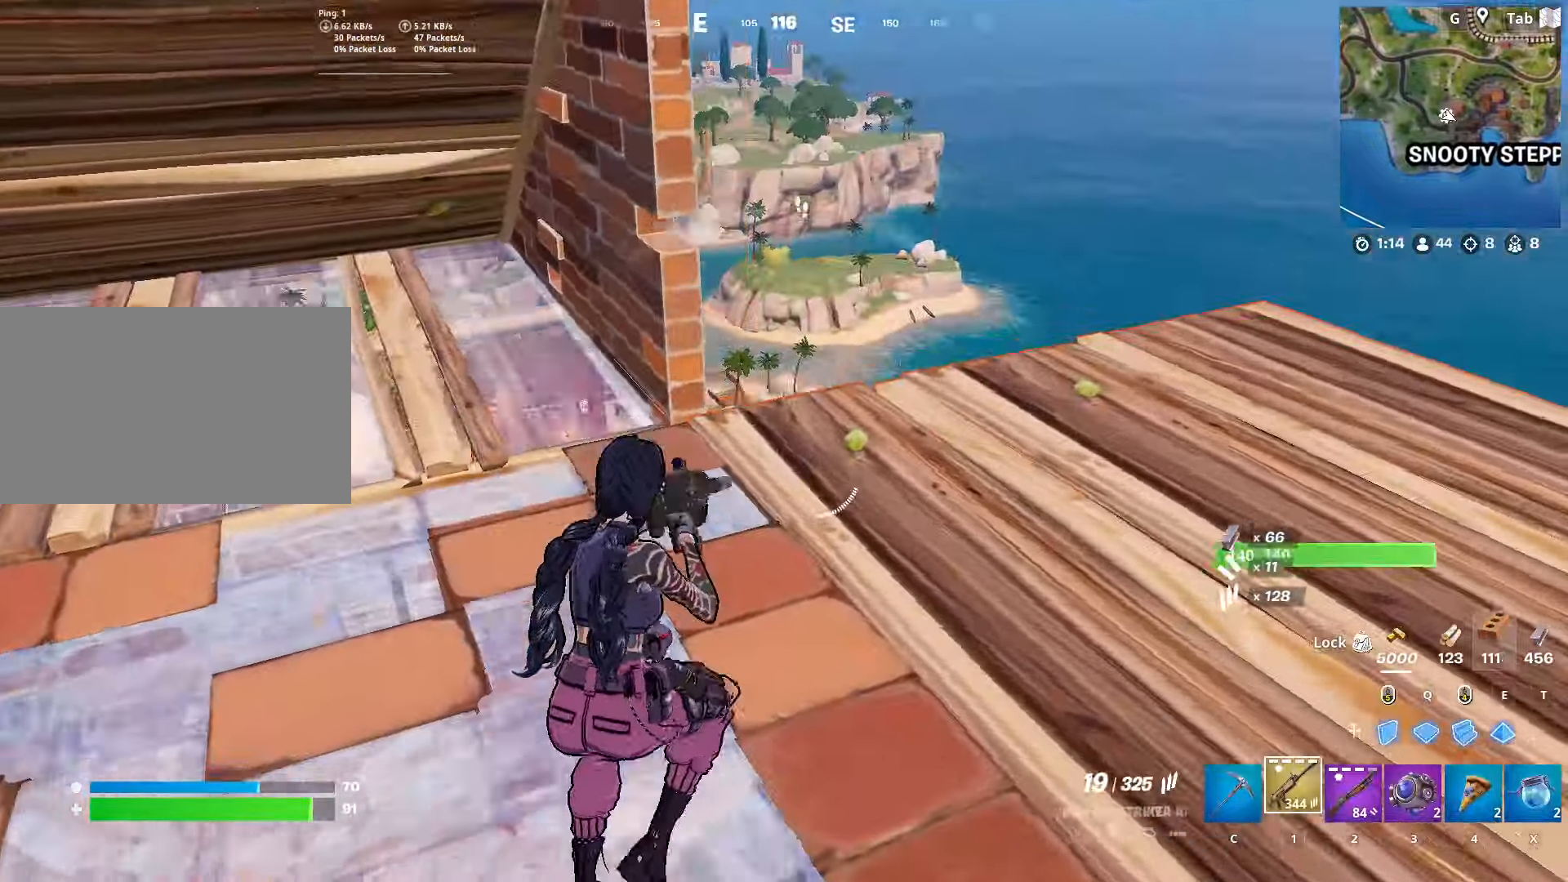
{"keys": ["d", "w"], "mouse": [], "mouse_move": "down", "events": []}
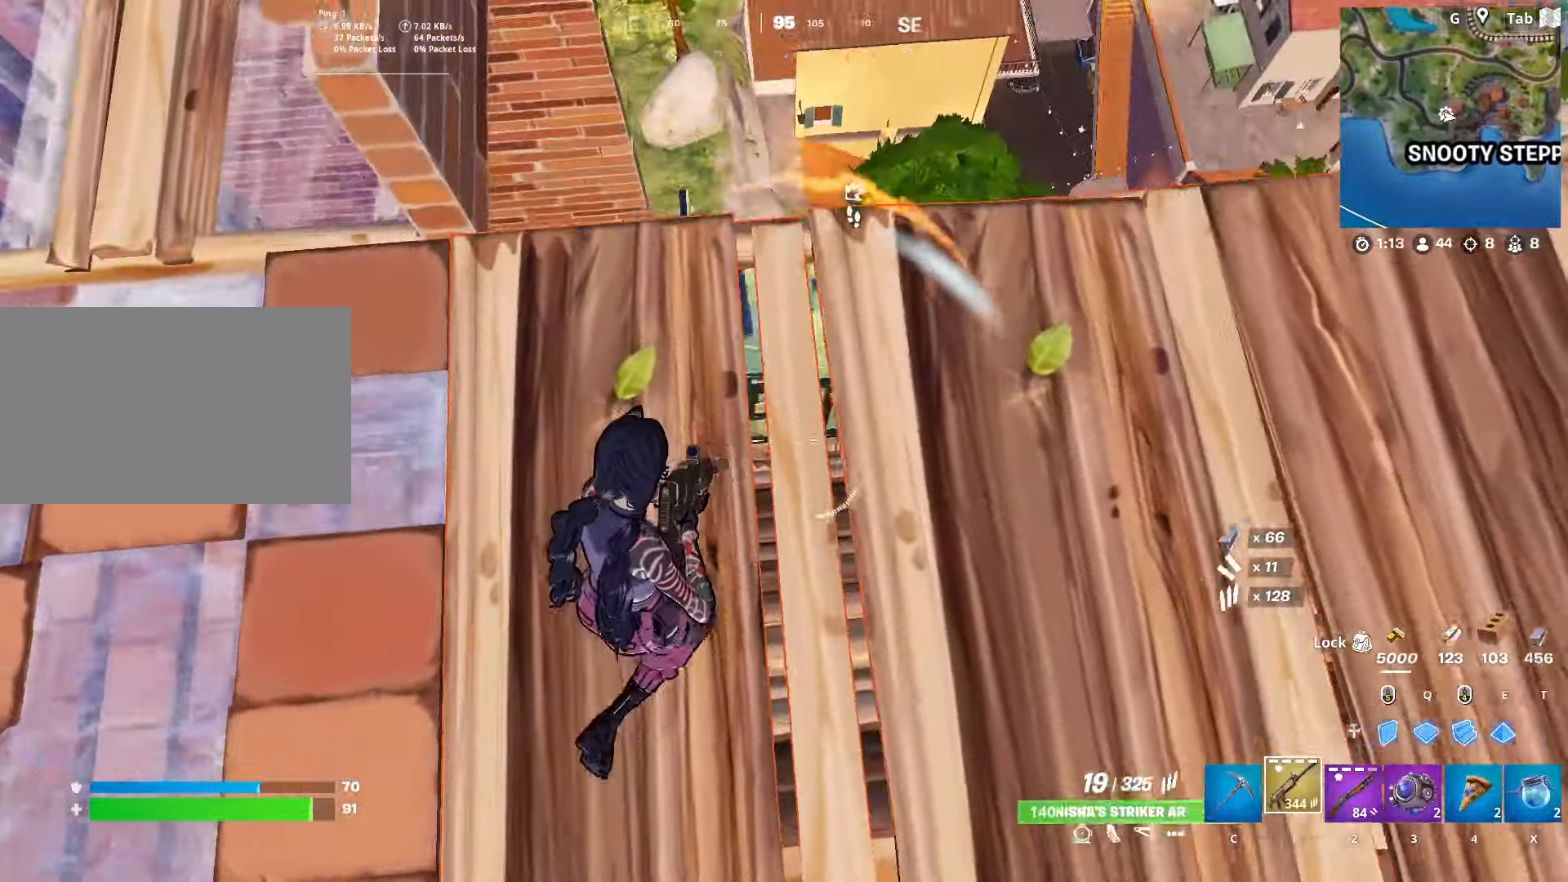
{"keys": ["d"], "mouse": ["right"], "mouse_move": "right", "events": [[400, "mouse_right", "down"], [450, "w", "up"]]}
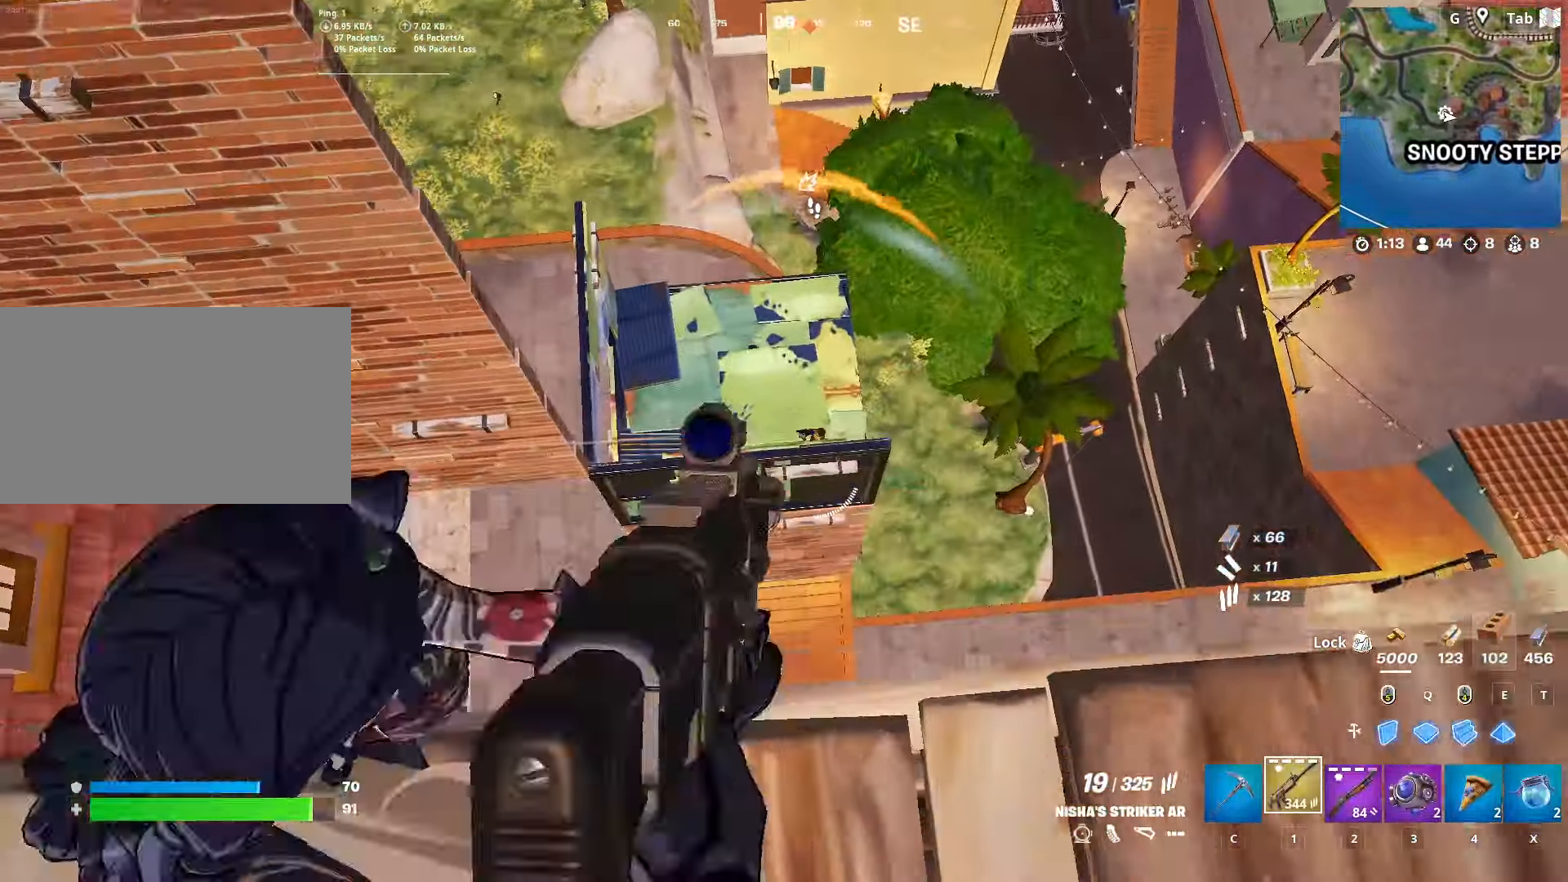
{"keys": [], "mouse": ["left", "right"], "mouse_move": "left", "events": [[133, "mouse_left", "down"], [367, "d", "up"]]}
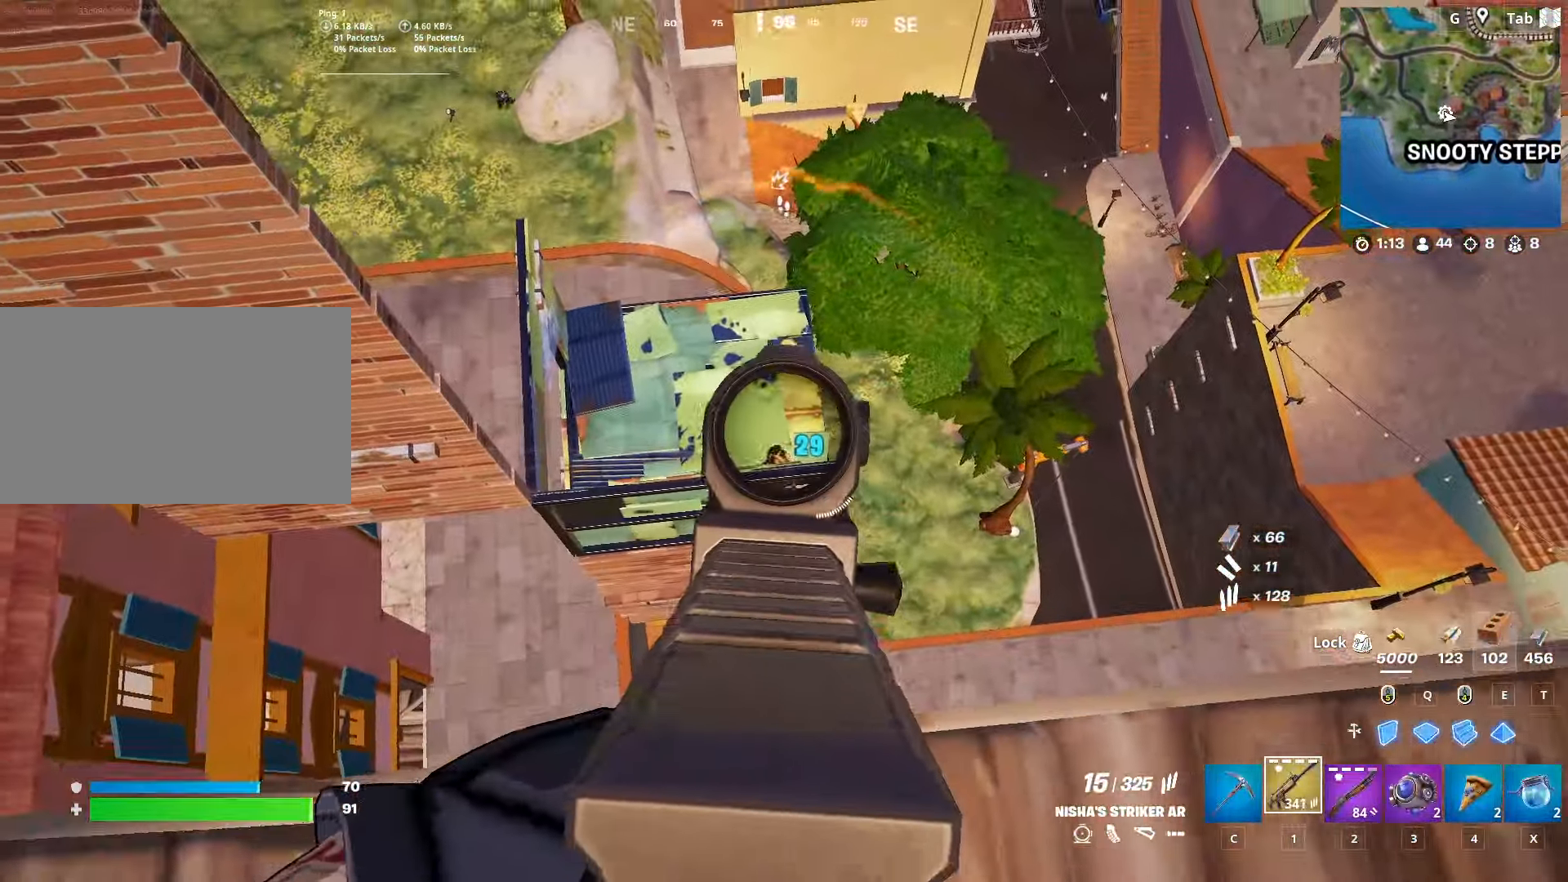
{"keys": ["a"], "mouse": ["left", "right"], "mouse_move": "still", "events": [[50, "s", "down"], [234, "a", "down"], [334, "s", "up"]]}
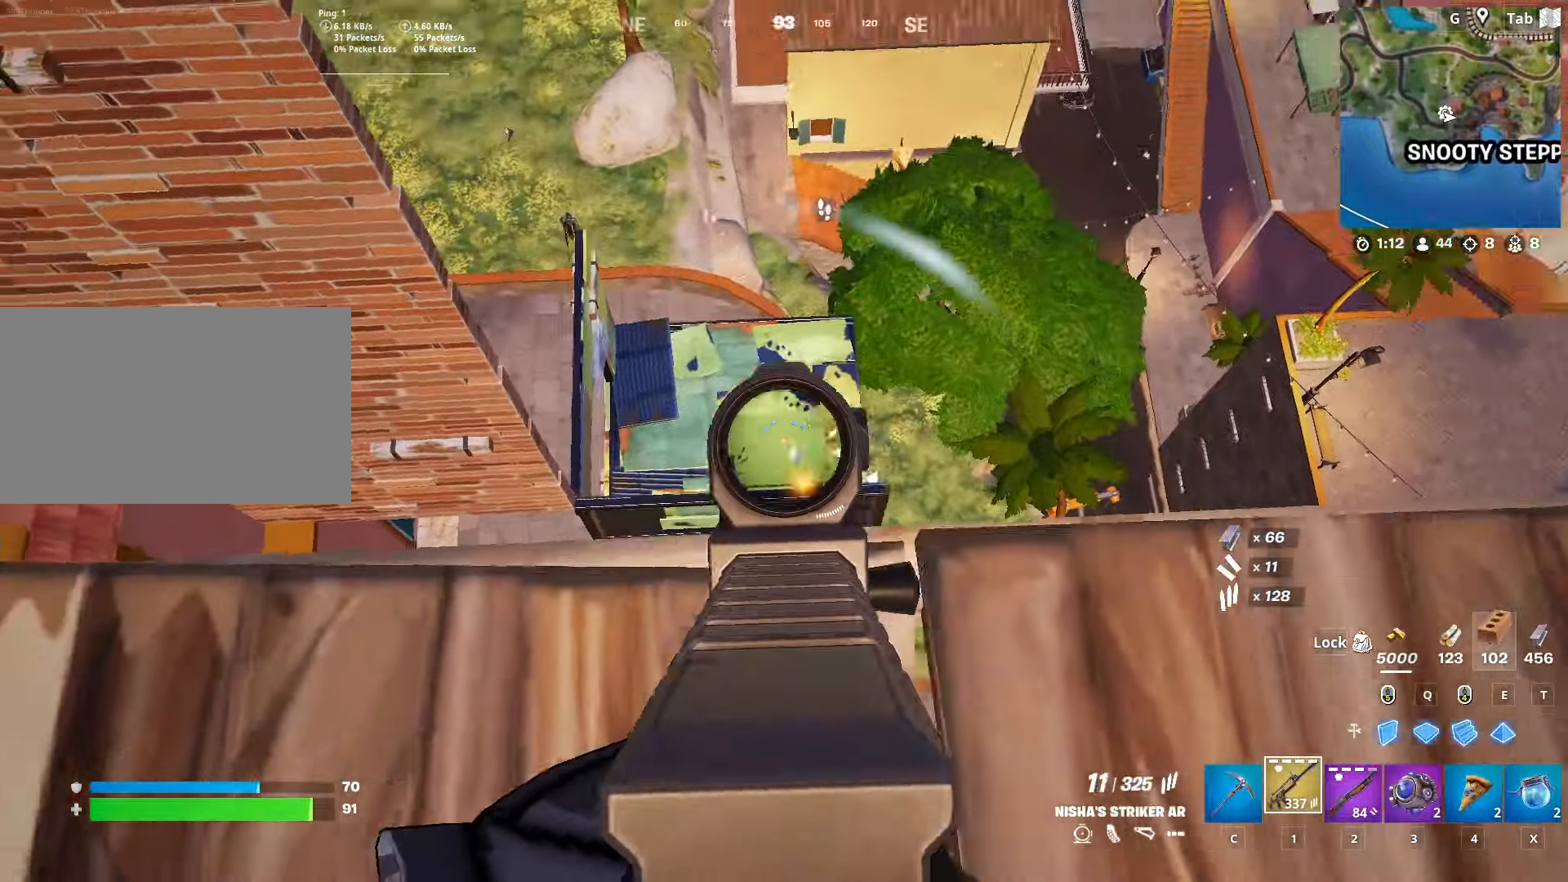
{"keys": ["d", "shift"], "mouse": ["right"], "mouse_move": "down-left", "events": [[66, "mouse_left", "up"], [216, "s", "down"], [300, "a", "up"], [300, "d", "down"], [350, "s", "up"], [400, "shift", "down"]]}
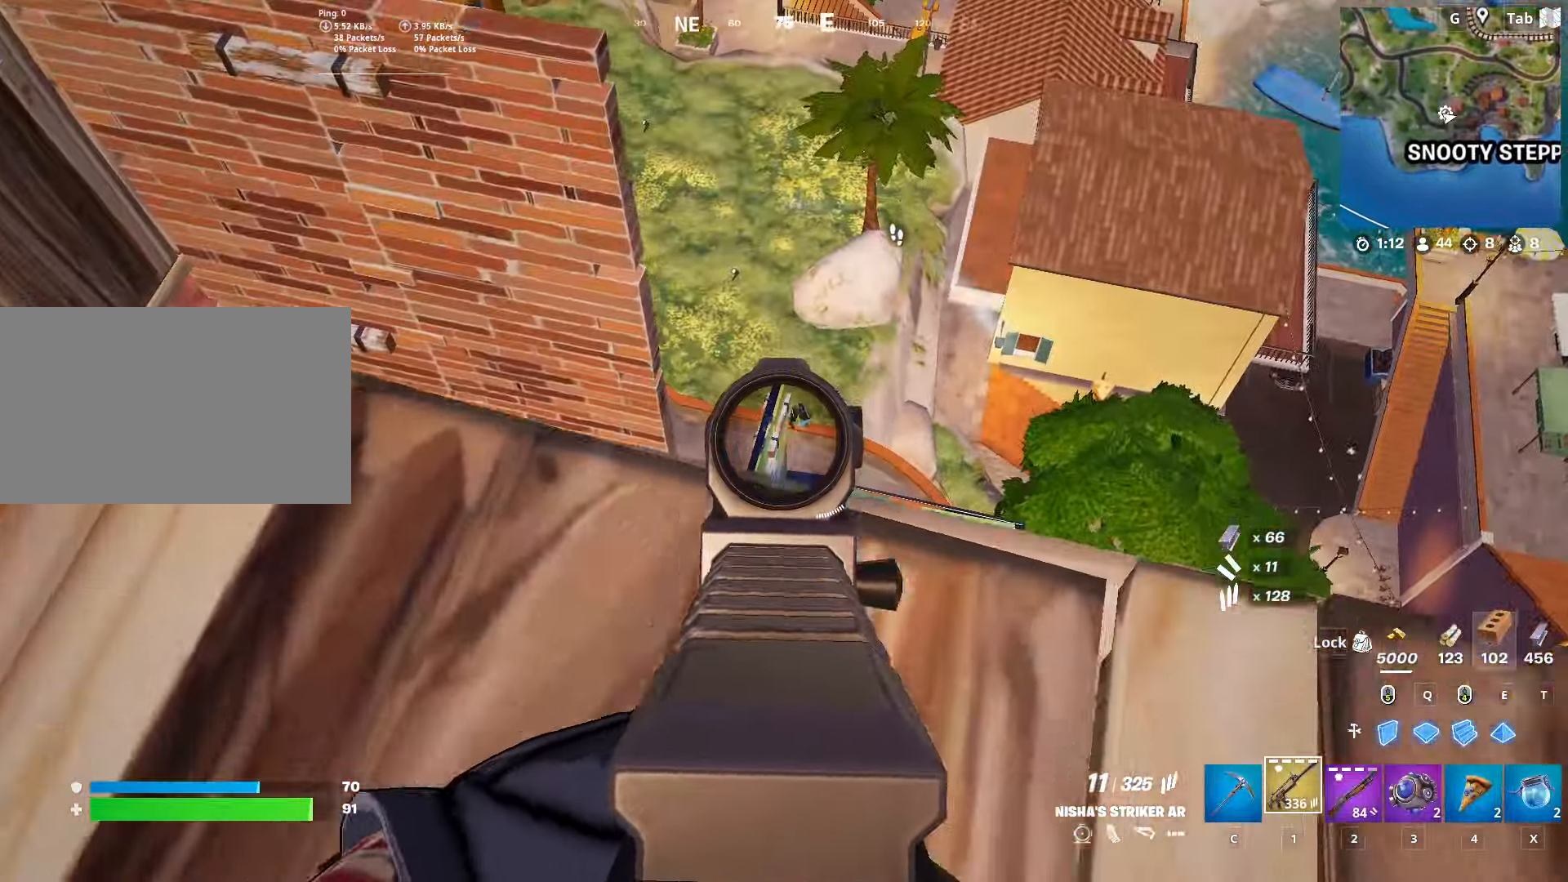
{"keys": ["w"], "mouse": ["left", "right"], "mouse_move": "down", "events": [[33, "space", "down"], [83, "shift", "up"], [234, "mouse_left", "down"], [234, "space", "up"], [450, "w", "down"], [501, "d", "up"]]}
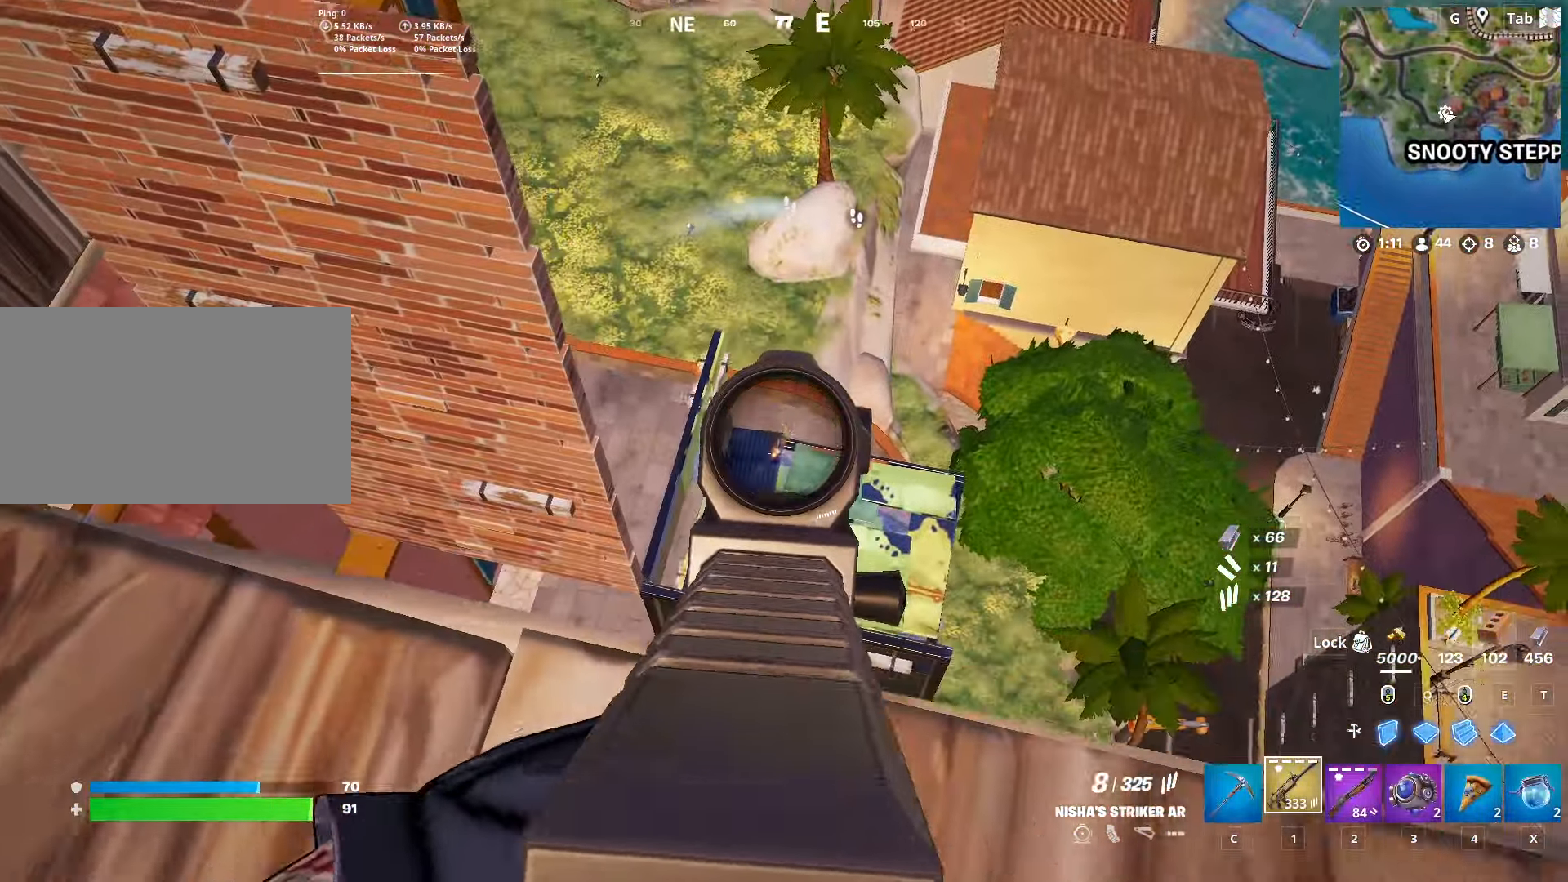
{"keys": ["s", "shift"], "mouse": [], "mouse_move": "down-right", "events": [[50, "w", "up"], [100, "a", "down"], [150, "mouse_left", "up"], [150, "mouse_right", "up"], [150, "s", "down"], [250, "a", "up"], [283, "r", "down"], [383, "shift", "down"], [433, "r", "up"]]}
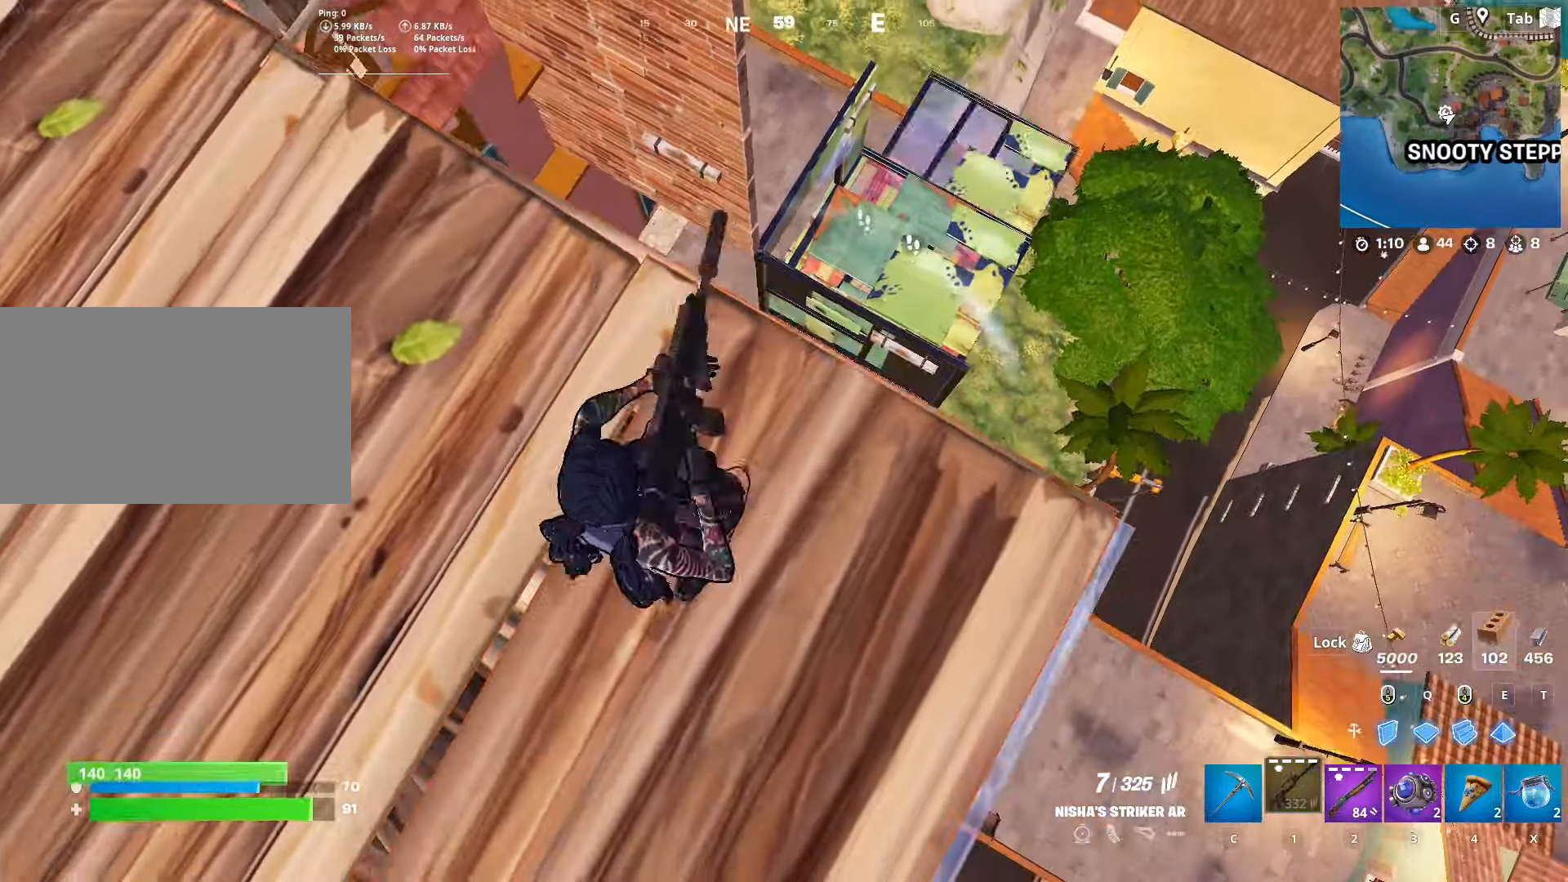
{"keys": ["shift"], "mouse": [], "mouse_move": "left", "events": [[66, "space", "down"], [166, "d", "down"], [166, "shift", "up"], [300, "space", "up"], [350, "shift", "down"], [400, "s", "up"], [450, "d", "up"]]}
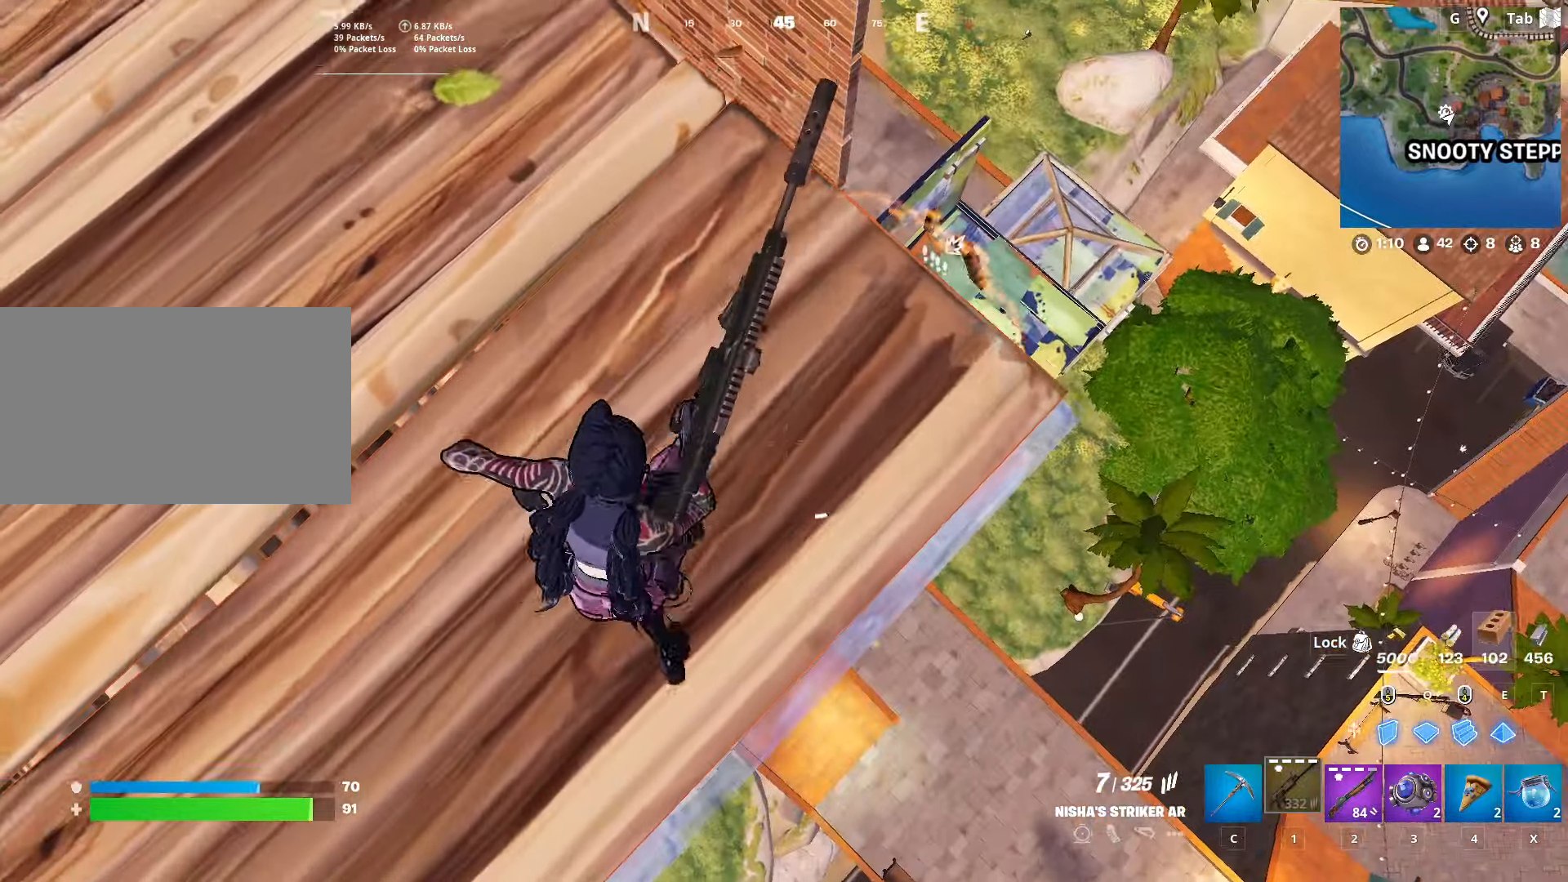
{"keys": ["d", "w"], "mouse": [], "mouse_move": "right", "events": [[33, "shift", "up"], [417, "d", "down"], [417, "w", "down"]]}
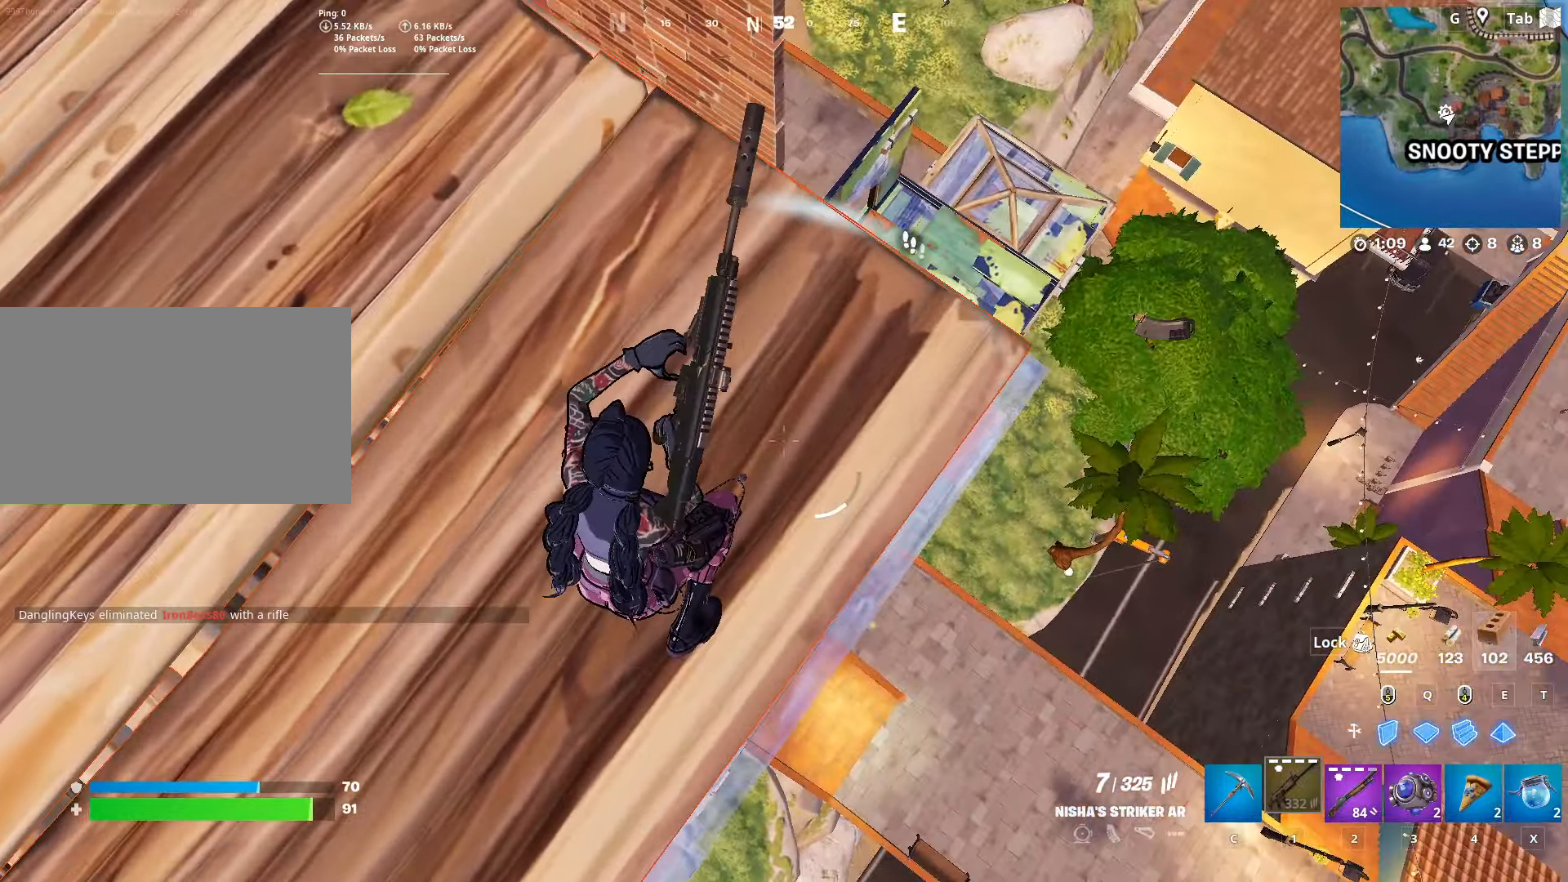
{"keys": [], "mouse": [], "mouse_move": "right", "events": [[283, "w", "up"], [333, "d", "up"]]}
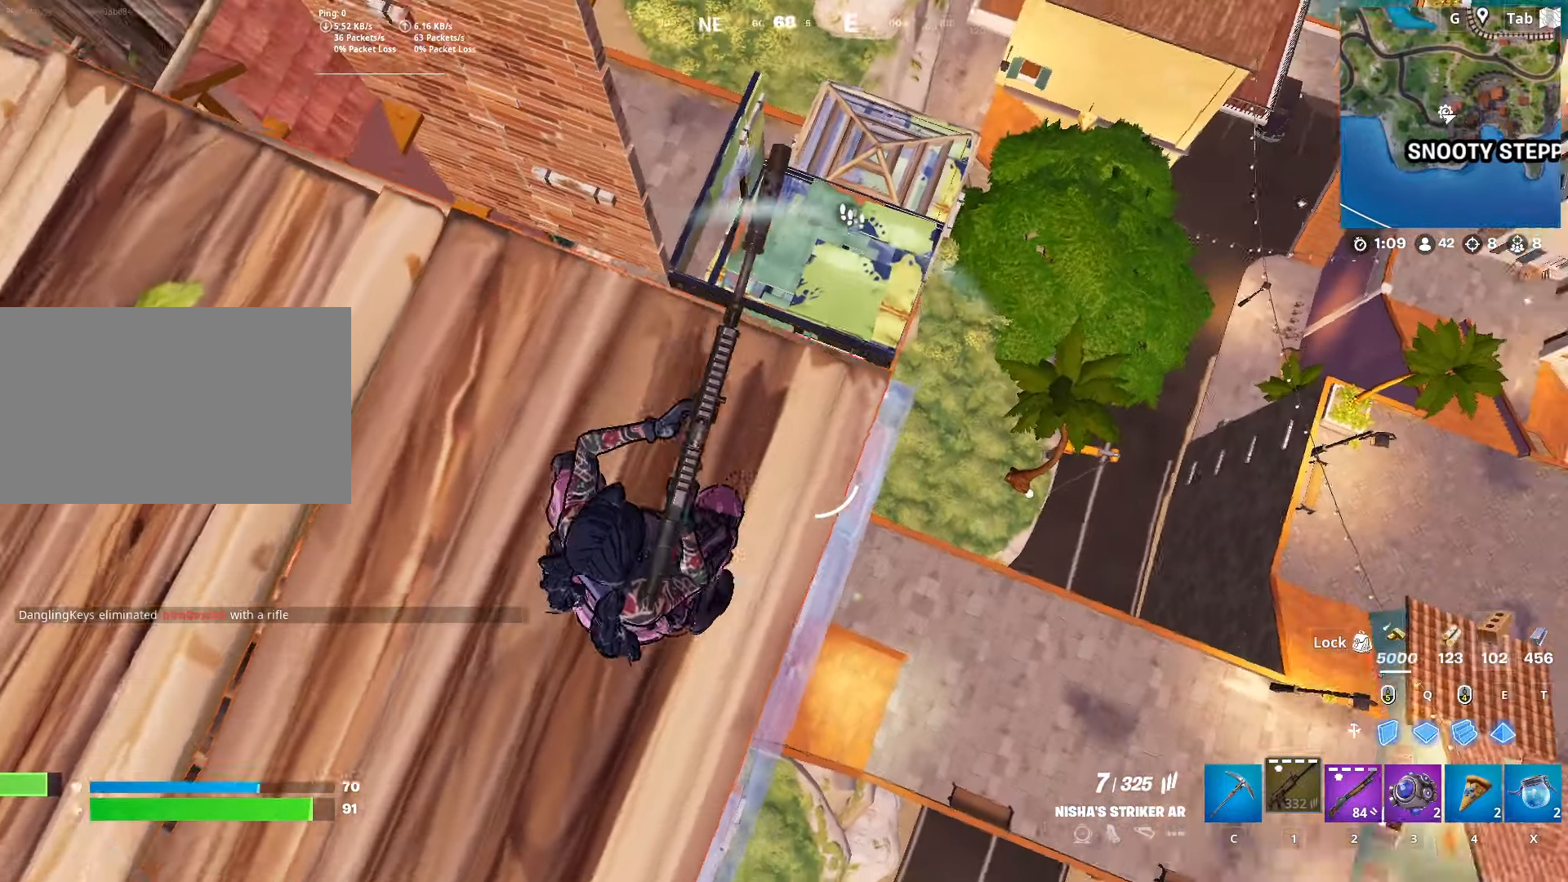
{"keys": ["a", "w"], "mouse": ["right"], "mouse_move": "right", "events": [[217, "space", "down"], [217, "w", "down"], [350, "mouse_right", "down"], [450, "a", "down"], [450, "space", "up"]]}
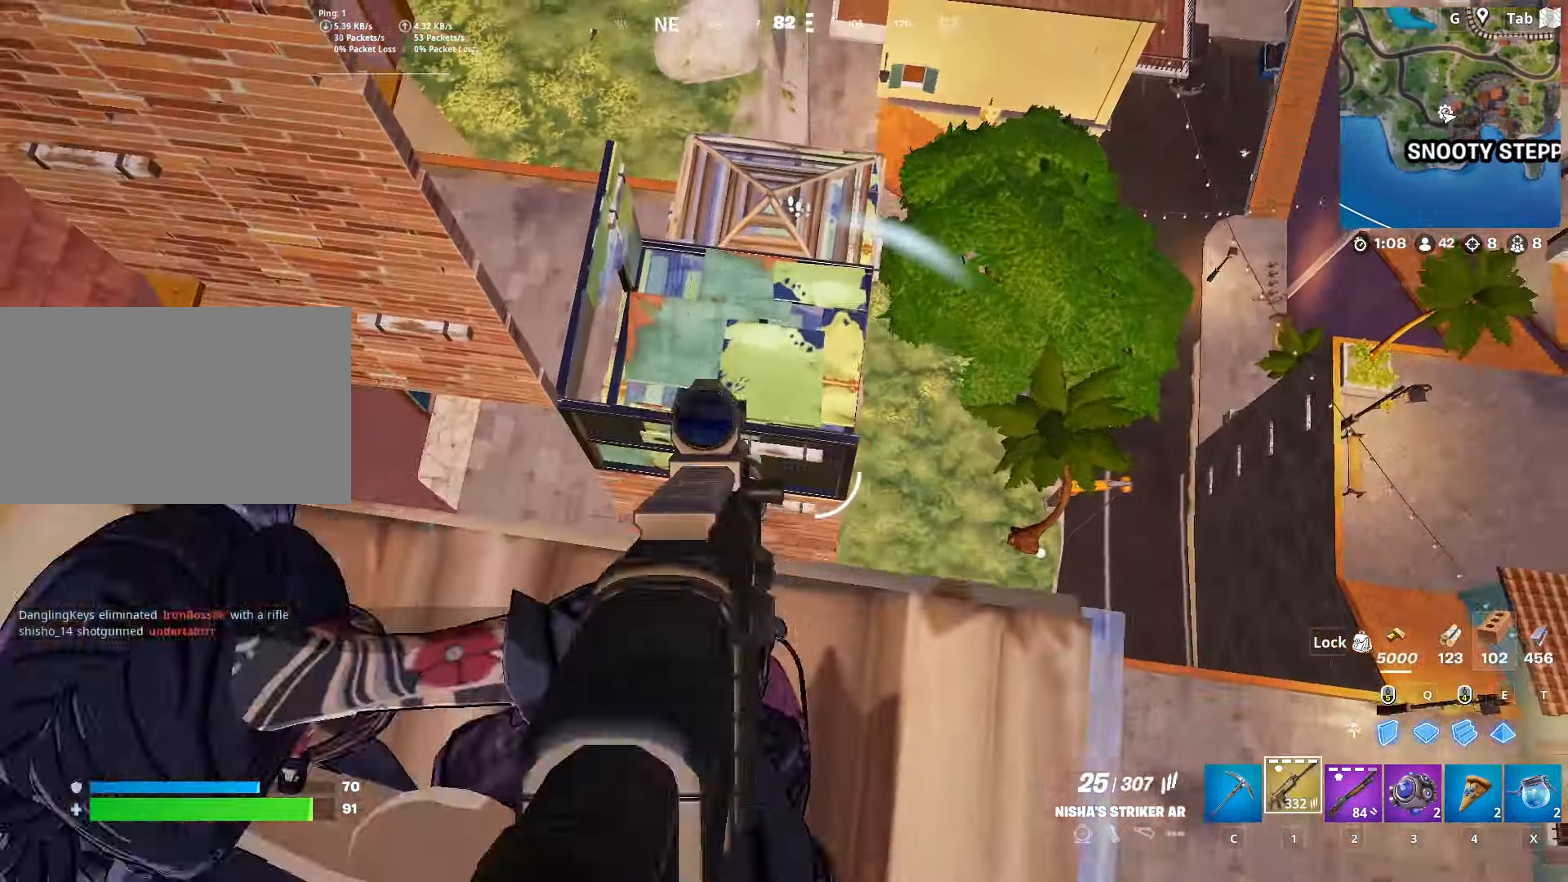
{"keys": ["a"], "mouse": ["left", "right"], "mouse_move": "right", "events": [[183, "mouse_left", "down"], [183, "w", "up"]]}
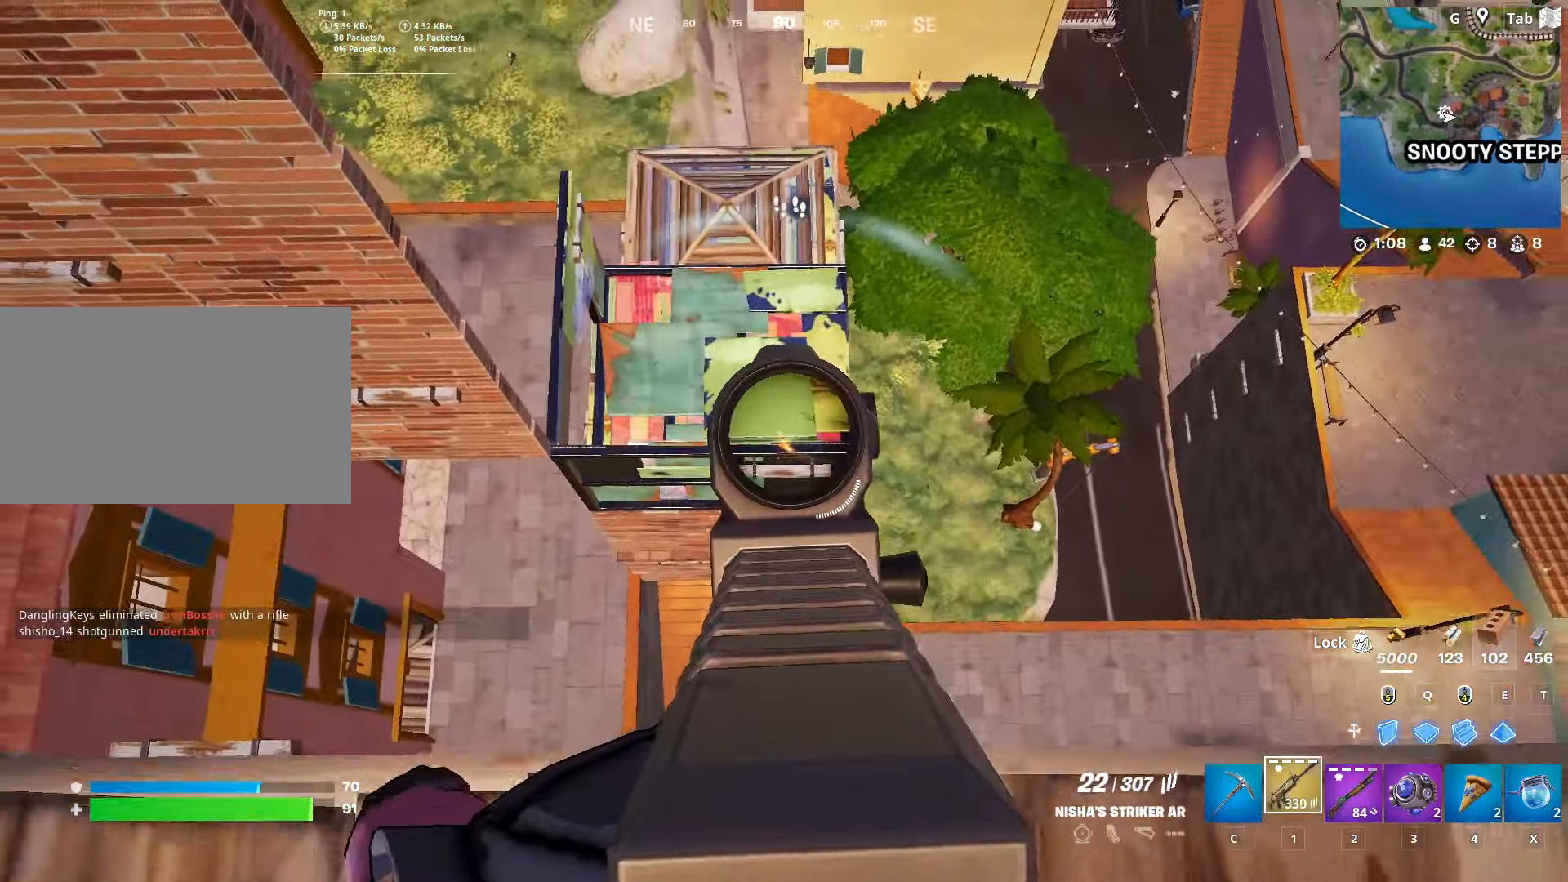
{"keys": ["d", "s", "shift"], "mouse": ["right"], "mouse_move": "left", "events": [[150, "s", "down"], [334, "a", "up"], [384, "d", "down"], [384, "mouse_left", "up"], [434, "shift", "down"]]}
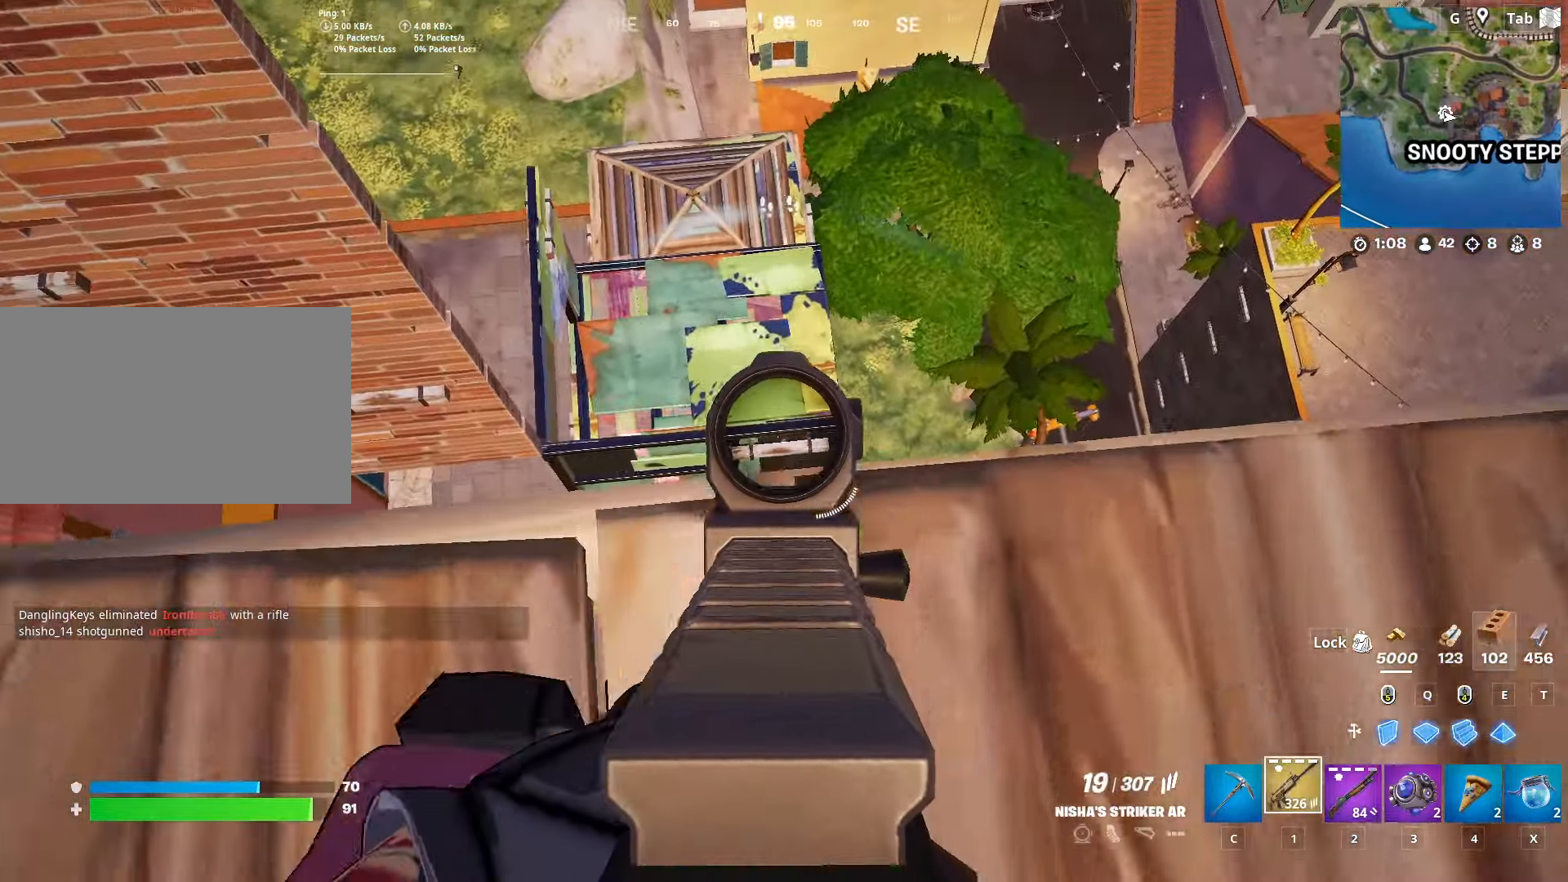
{"keys": ["a", "w"], "mouse": ["left", "right"], "mouse_move": "down-left", "events": [[16, "s", "up"], [16, "space", "down"], [166, "shift", "up"], [250, "w", "down"], [300, "mouse_left", "down"], [300, "space", "up"], [400, "d", "up"], [450, "a", "down"]]}
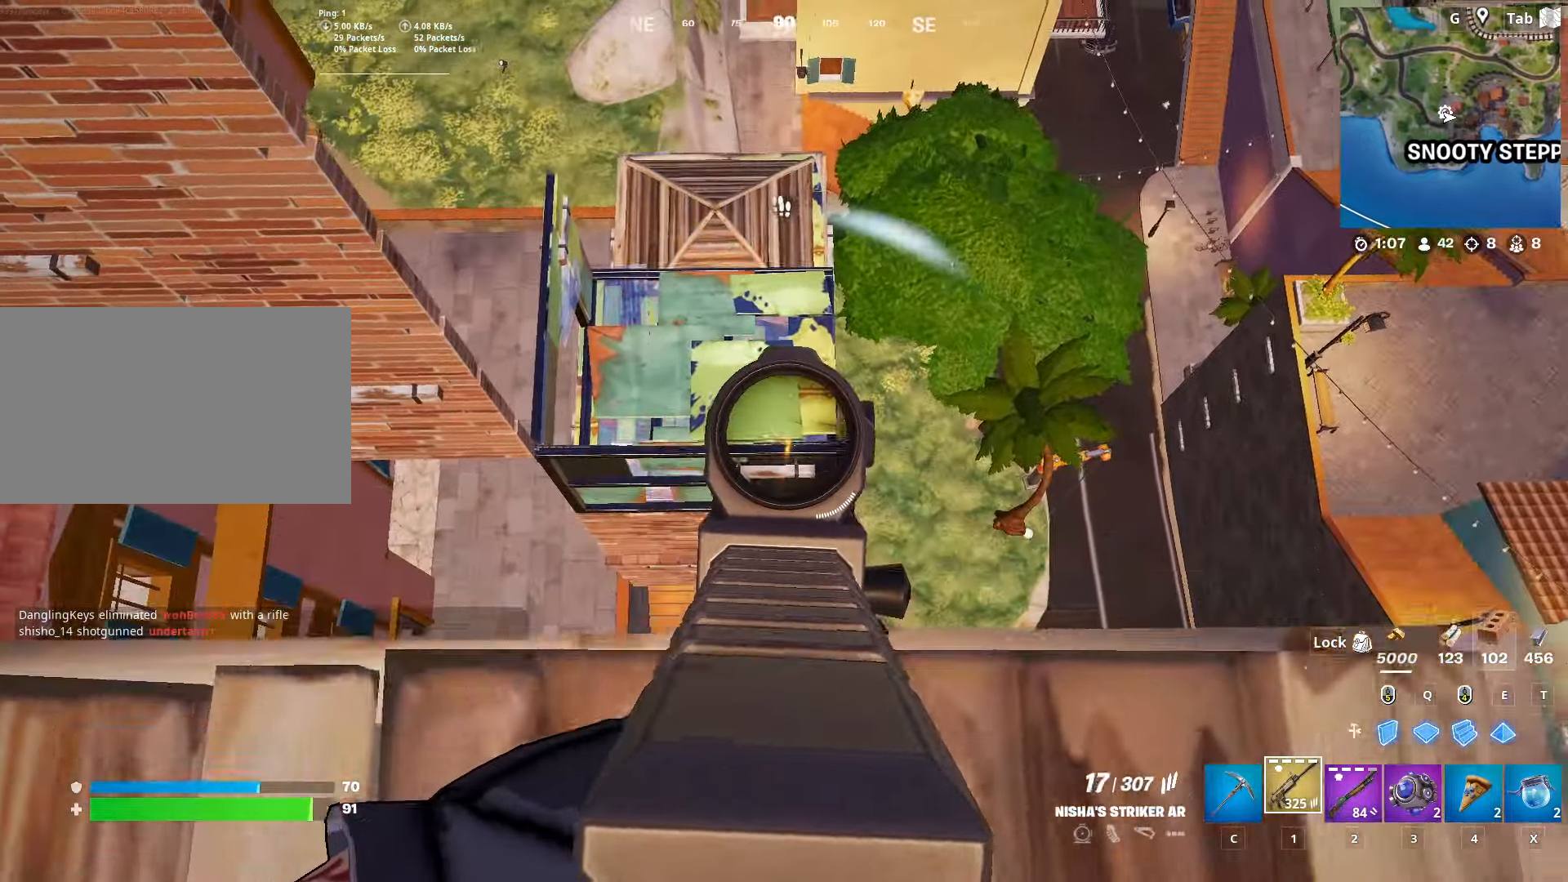
{"keys": ["a"], "mouse": ["left", "right"], "mouse_move": "still", "events": [[33, "w", "up"]]}
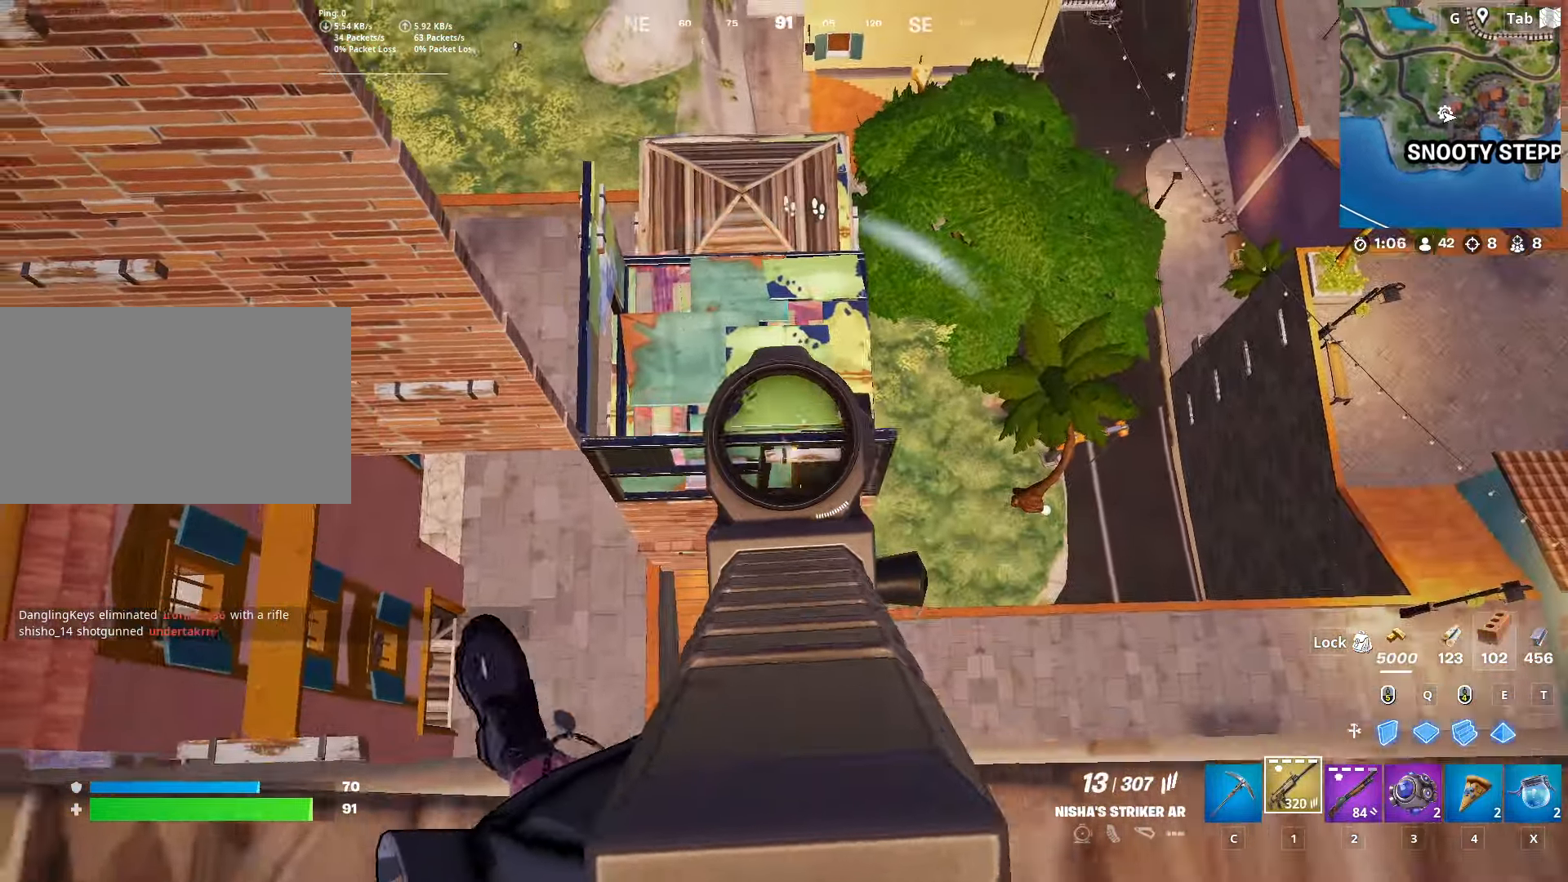
{"keys": ["a"], "mouse": ["left", "right"], "mouse_move": "right", "events": [[100, "s", "down"], [383, "s", "up"]]}
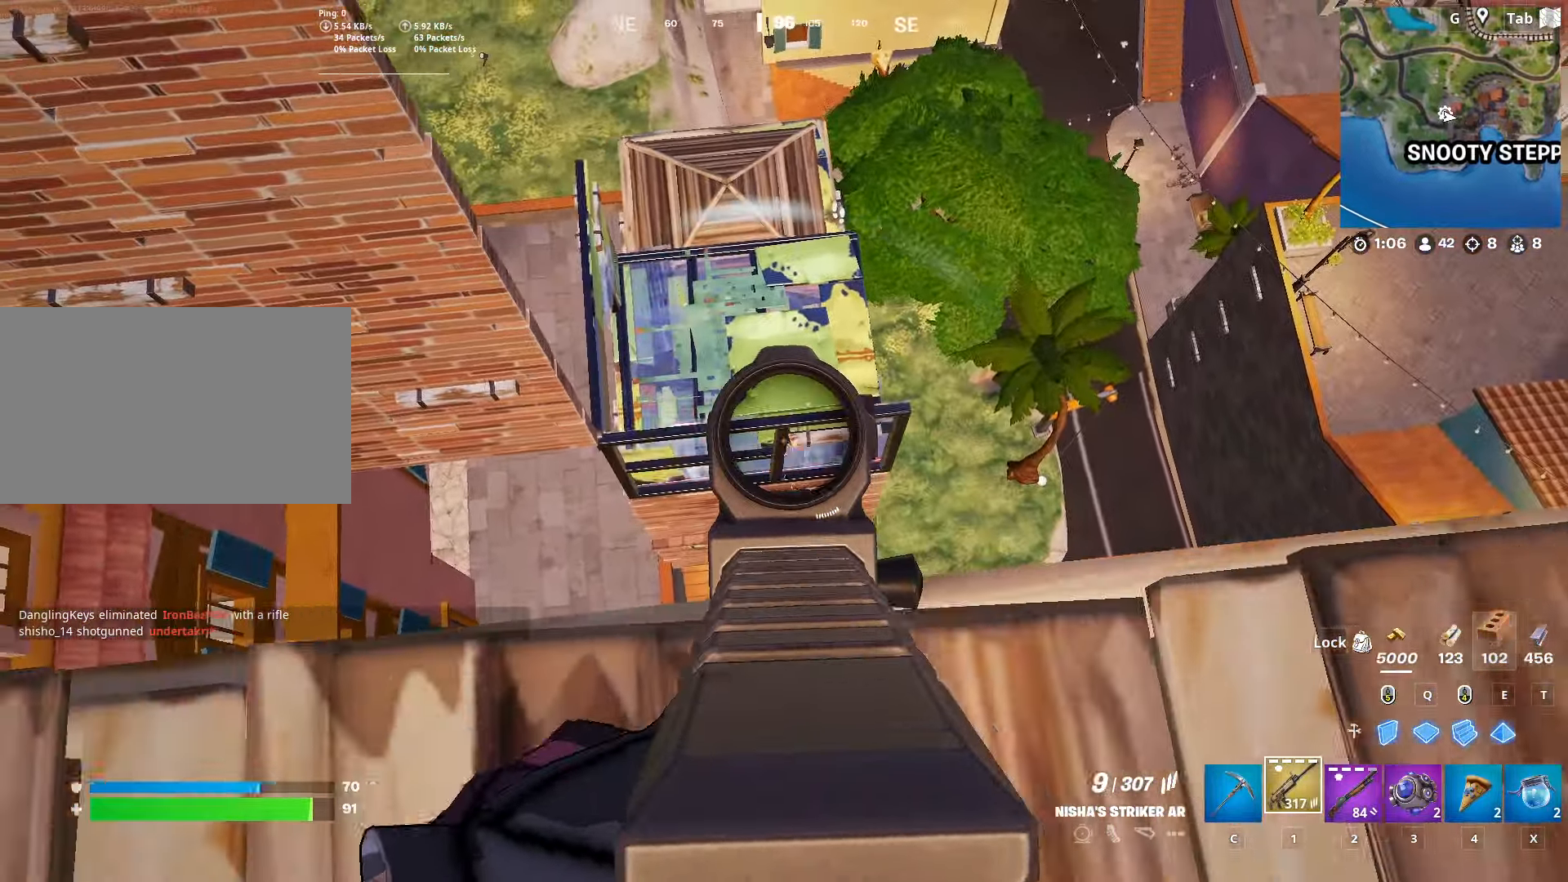
{"keys": ["a"], "mouse": ["left", "right"], "mouse_move": "right", "events": []}
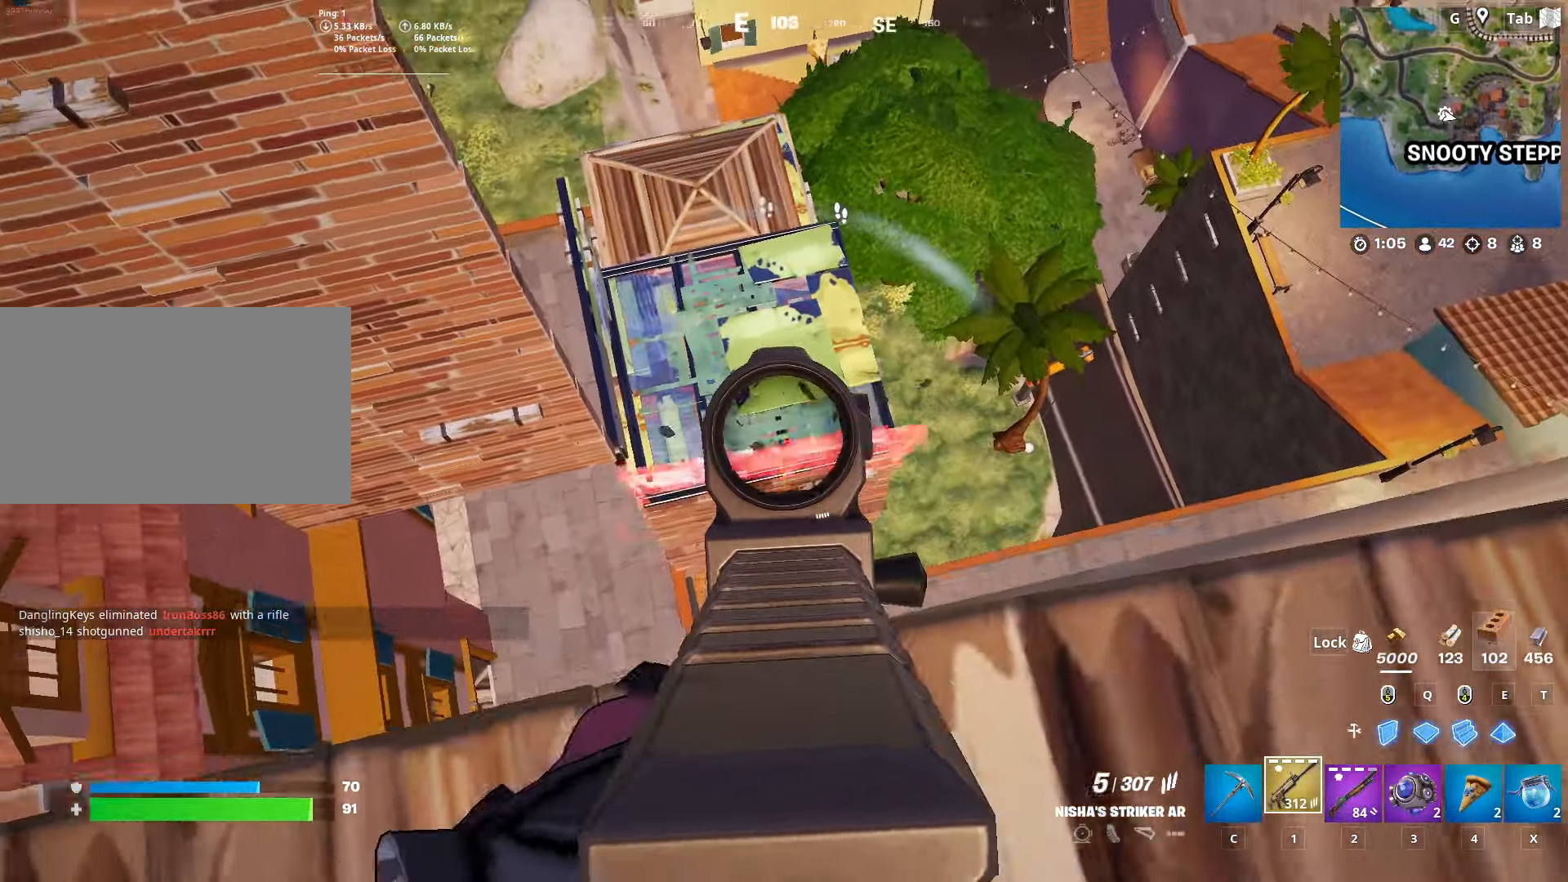
{"keys": ["d", "w"], "mouse": ["right"], "mouse_move": "still", "events": [[33, "d", "down"], [83, "a", "up"], [183, "mouse_left", "up"], [501, "w", "down"]]}
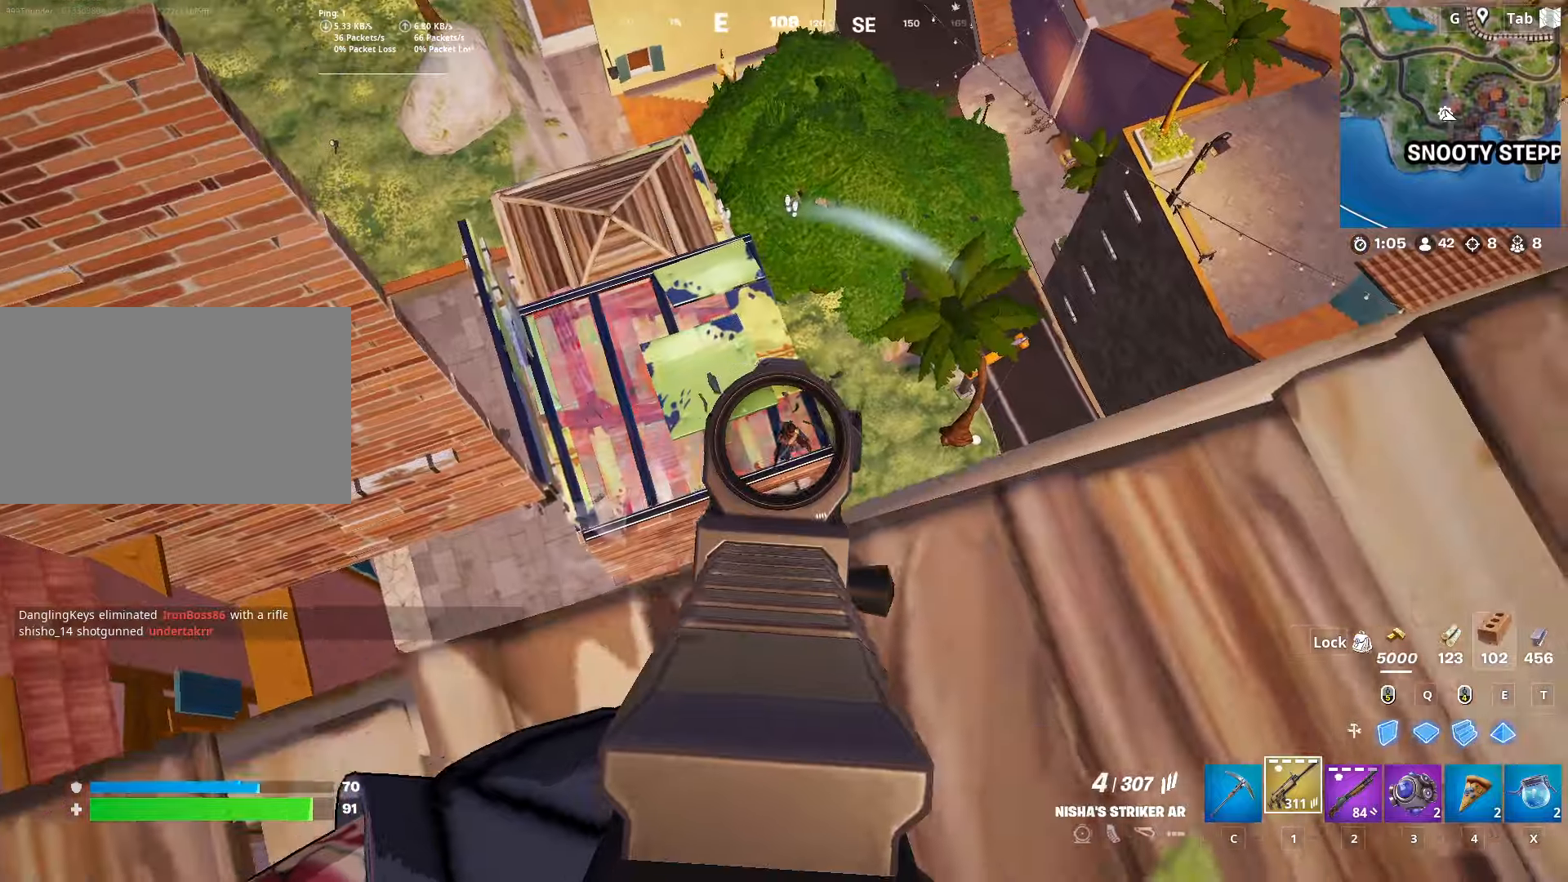
{"keys": ["s"], "mouse": ["left", "right"], "mouse_move": "left", "events": [[50, "mouse_left", "down"], [150, "w", "up"], [333, "d", "up"], [383, "s", "down"]]}
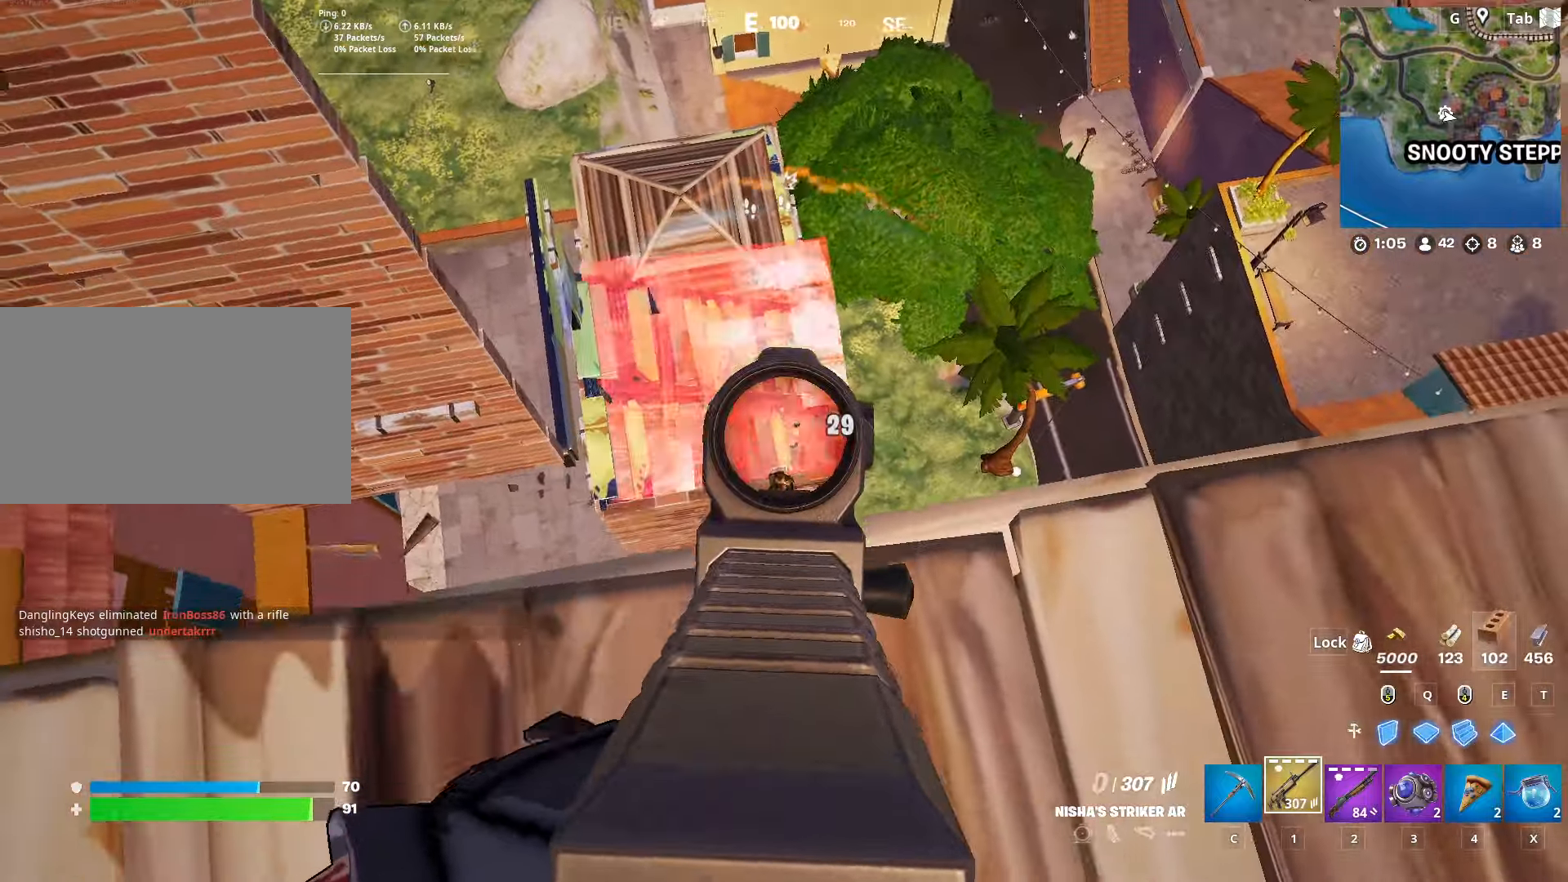
{"keys": ["d", "s"], "mouse": [], "mouse_move": "still", "events": [[250, "mouse_left", "up"], [250, "mouse_right", "up"], [250, "r", "down"], [350, "r", "up"], [484, "d", "down"]]}
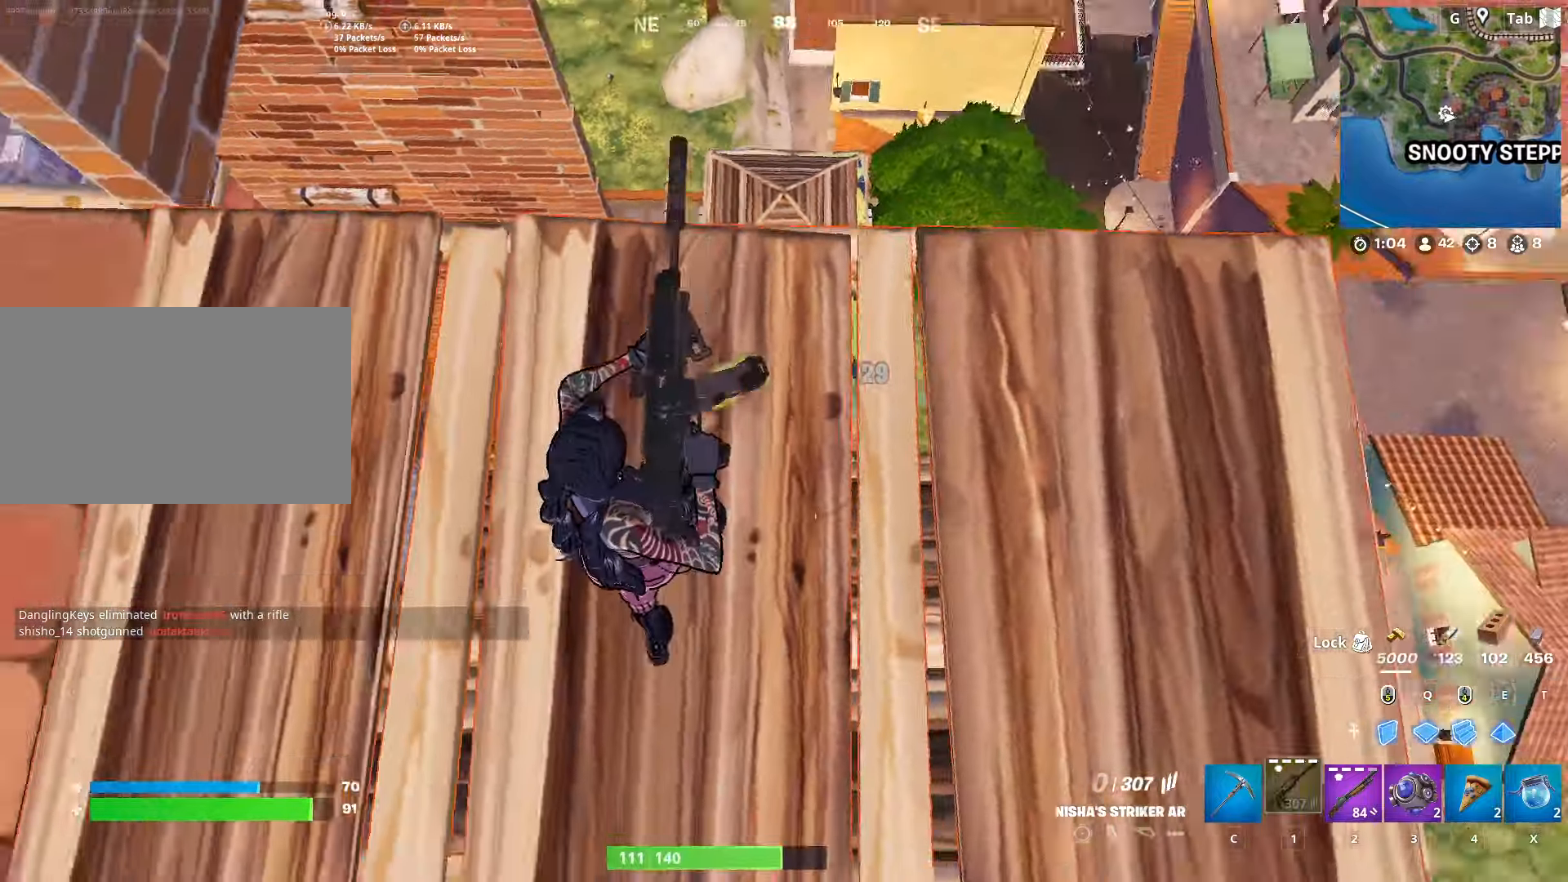
{"keys": ["d", "shift", "w"], "mouse": [], "mouse_move": "down-left", "events": [[33, "shift", "down"], [183, "s", "up"], [216, "shift", "up"], [216, "space", "down"], [367, "w", "down"], [417, "space", "up"], [500, "shift", "down"]]}
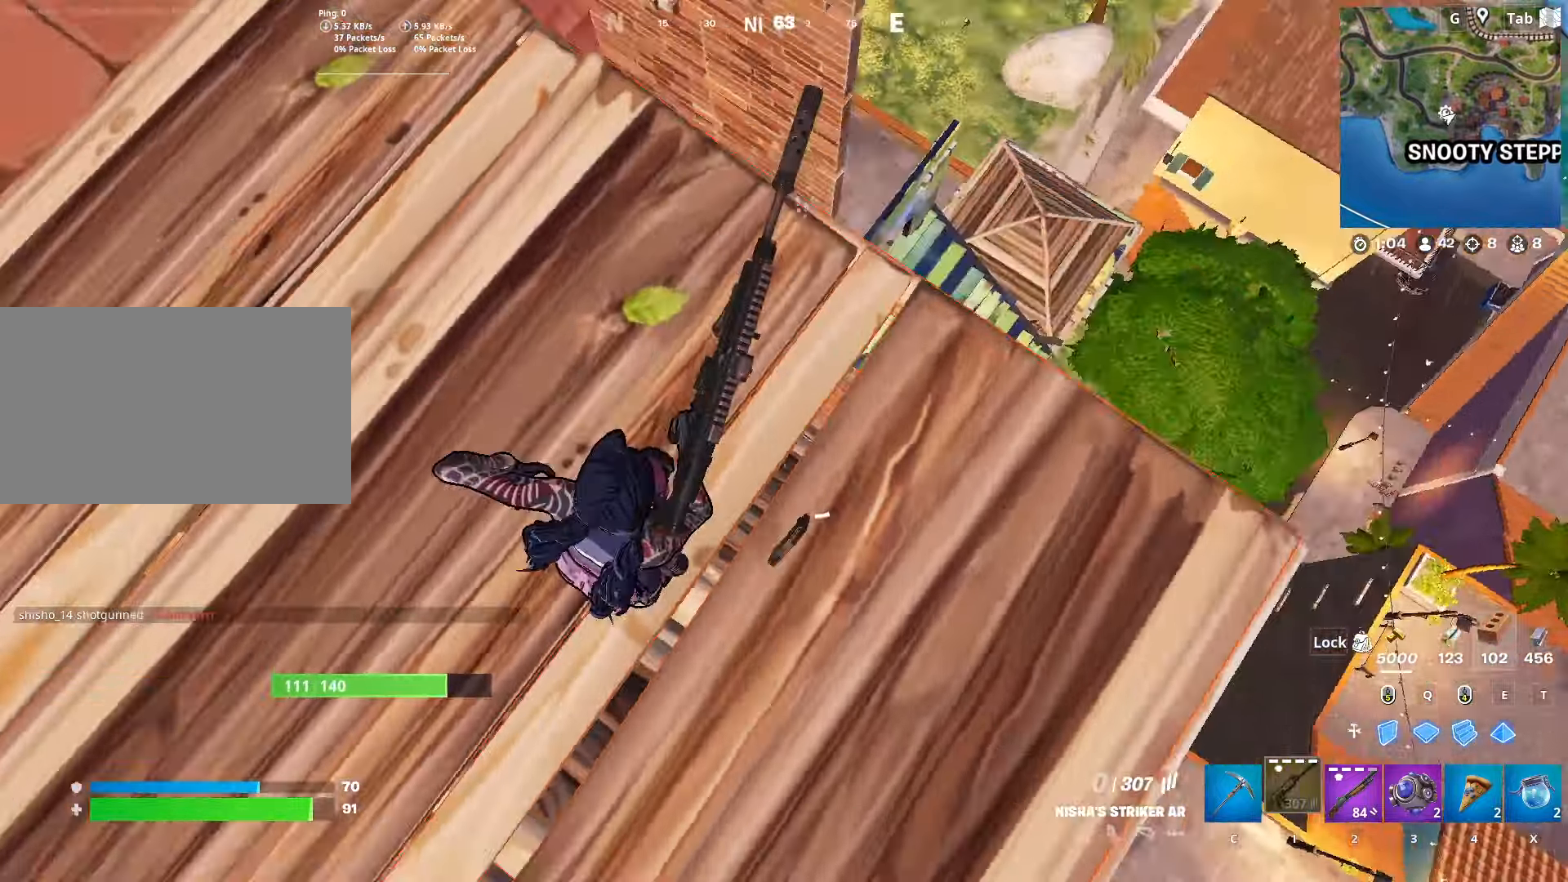
{"keys": ["d"], "mouse": [], "mouse_move": "up", "events": [[150, "w", "up"], [200, "shift", "up"]]}
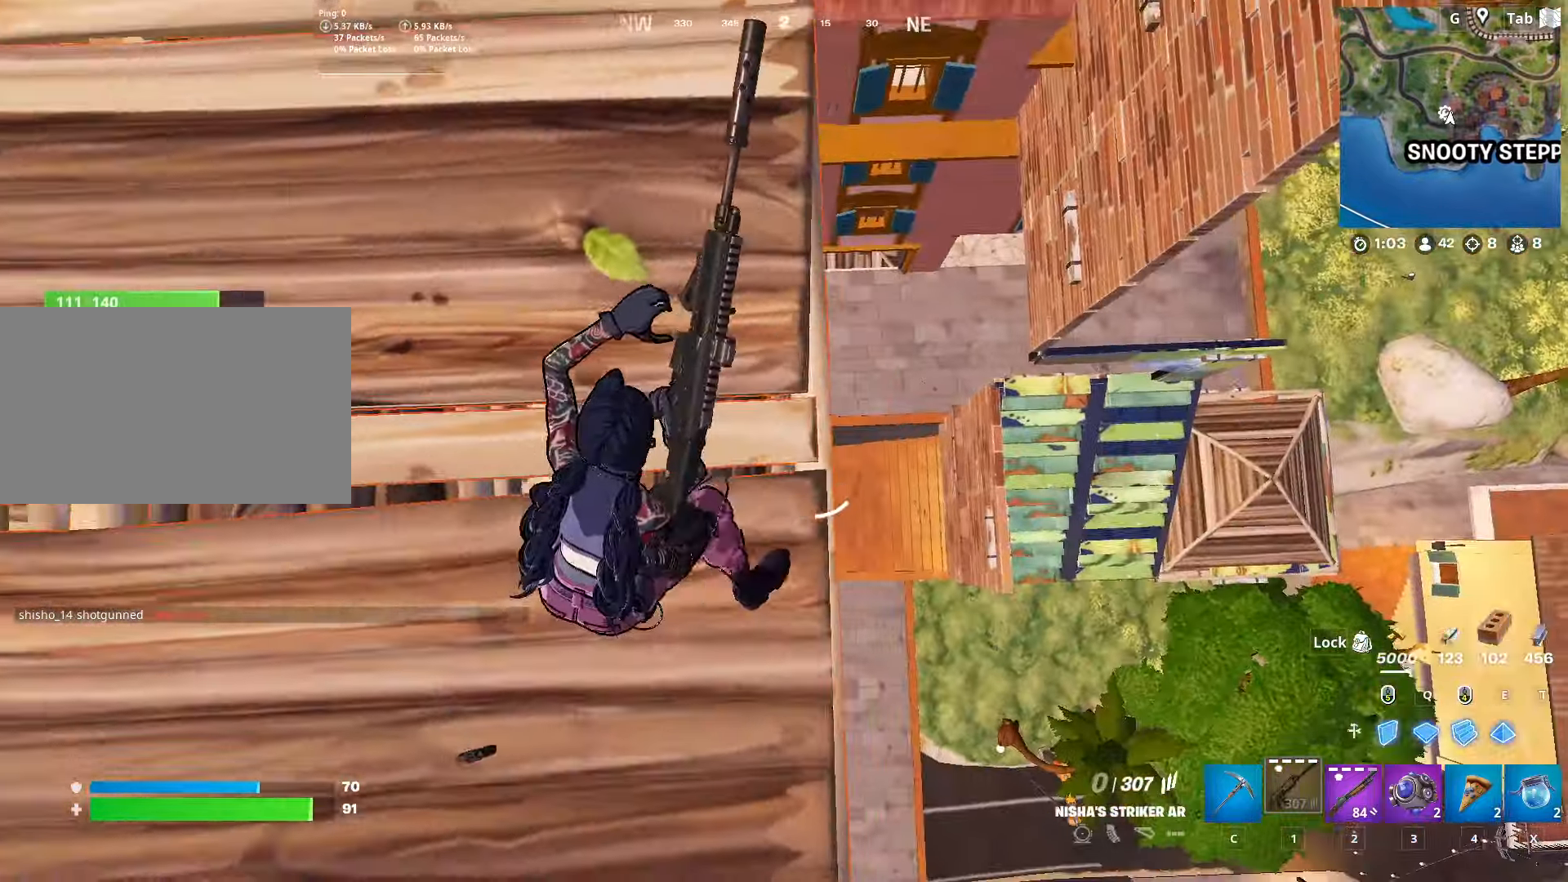
{"keys": ["a", "space"], "mouse": [], "mouse_move": "still", "events": [[16, "s", "down"], [66, "a", "down"], [116, "d", "up"], [250, "a", "up"], [250, "d", "down"], [250, "s", "up"], [350, "a", "down"], [350, "d", "up"], [483, "space", "down"]]}
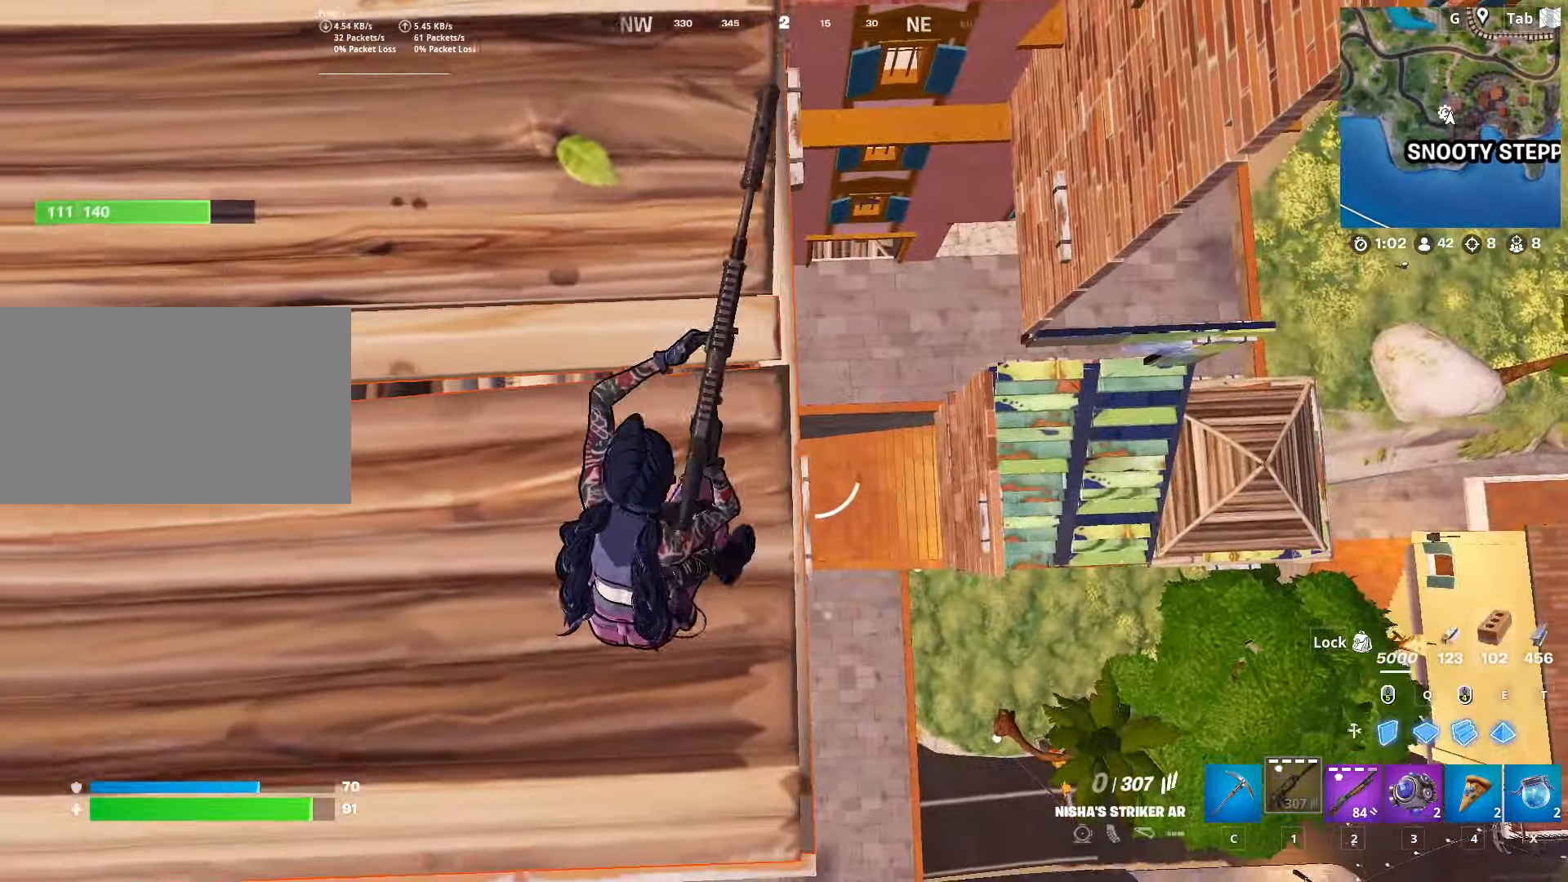
{"keys": ["d", "w"], "mouse": [], "mouse_move": "still", "events": [[117, "a", "up"], [117, "d", "down"], [200, "space", "up"], [234, "w", "down"]]}
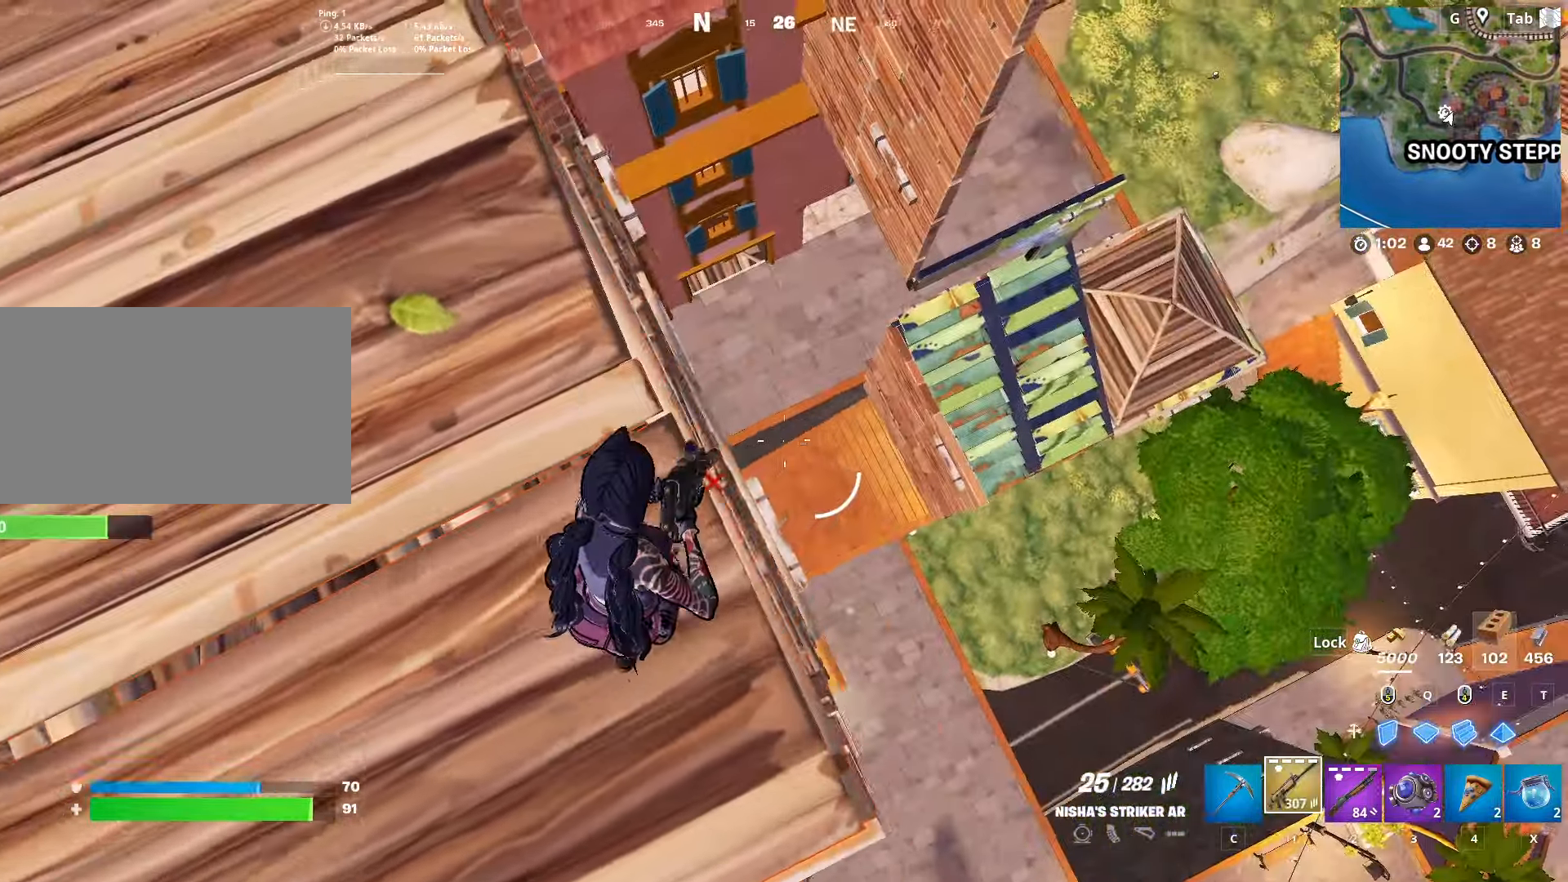
{"keys": ["d"], "mouse": [], "mouse_move": "left", "events": [[266, "w", "up"]]}
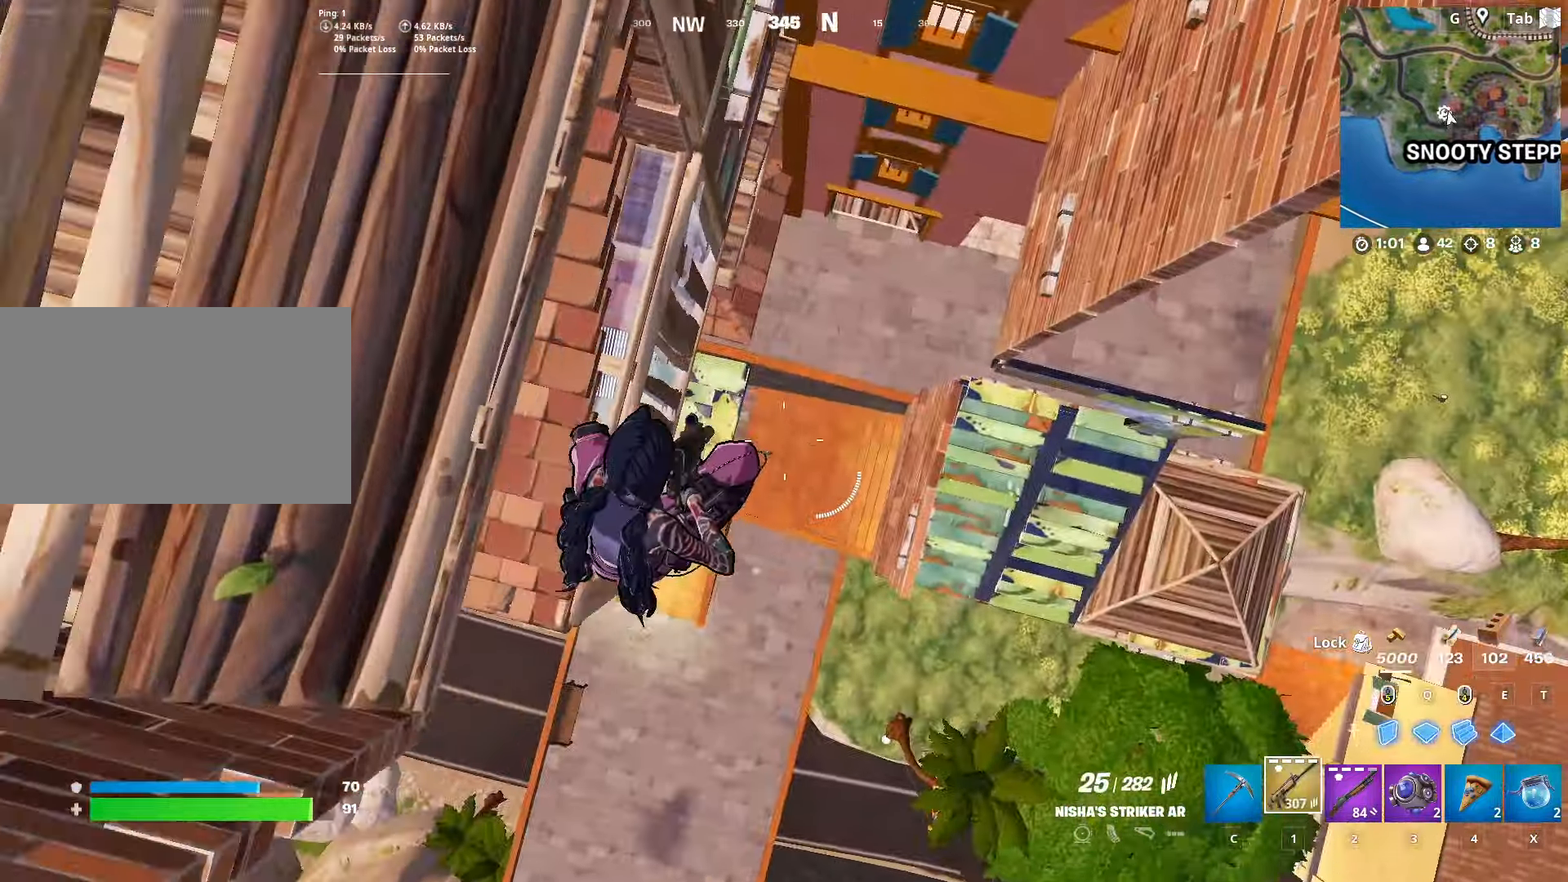
{"keys": ["d"], "mouse": ["left"], "mouse_move": "left", "events": [[50, "a", "down"], [184, "d", "up"], [184, "s", "down"], [284, "d", "down"], [284, "mouse_right", "down"], [334, "a", "up"], [334, "mouse_left", "down"], [334, "s", "up"], [467, "mouse_right", "up"]]}